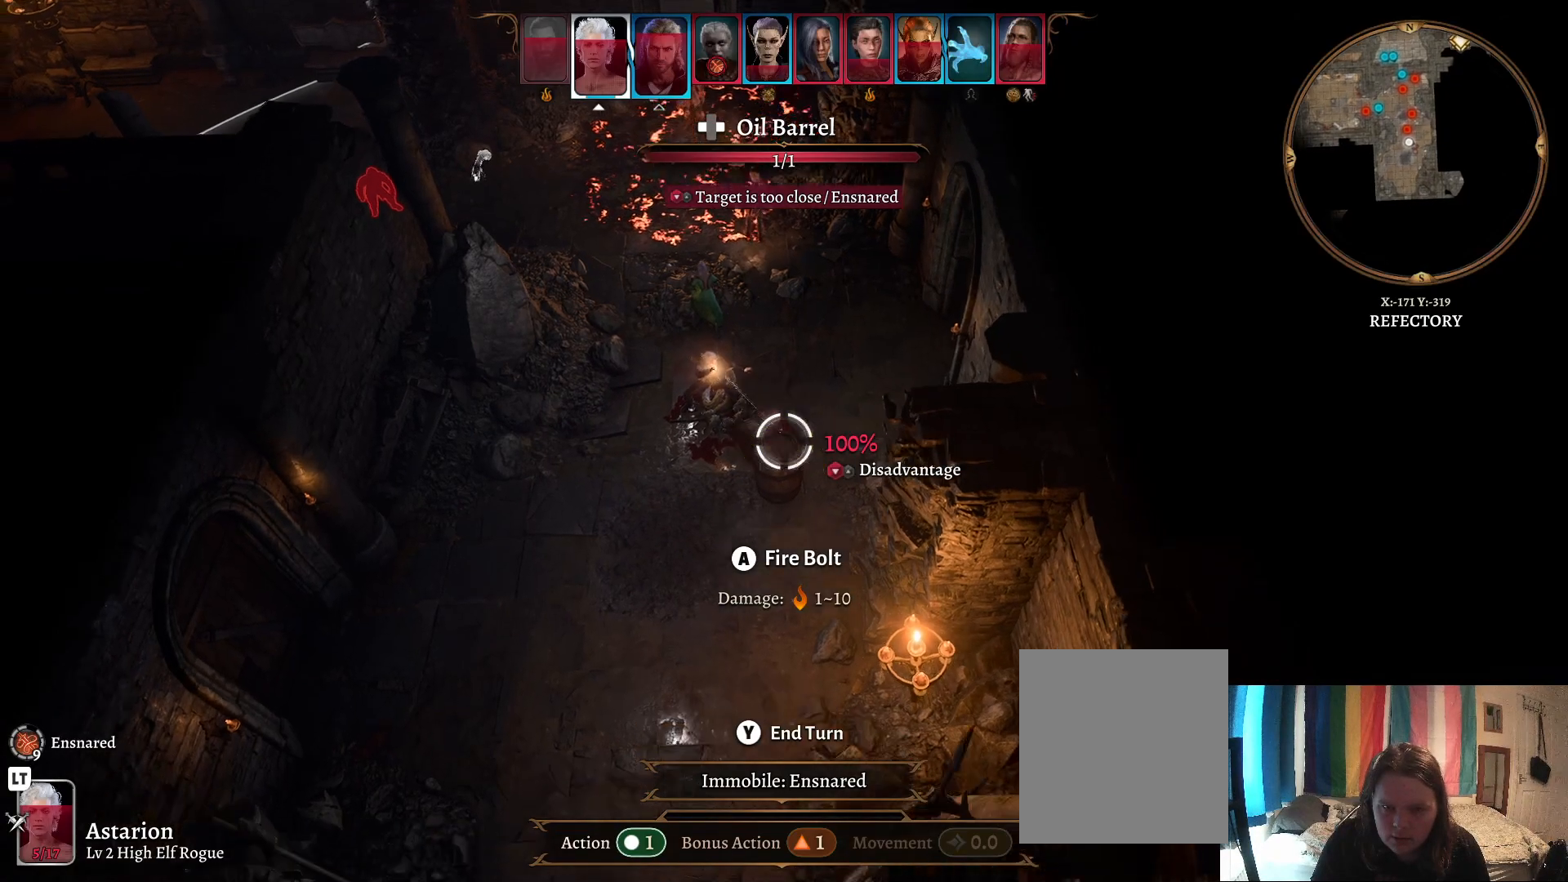
Gameplay with a controller (Xbox layout); each line is a JSON object with the inputs held at the frame after it. "events" lists button and stick changes between this image and that frame as [ms after this image, input, new state], when the widget could be followed in between.
{"buttons": [], "left_stick": "center", "right_stick": "center", "events": [[217, "left_stick", "up"], [417, "left_stick", "center"]]}
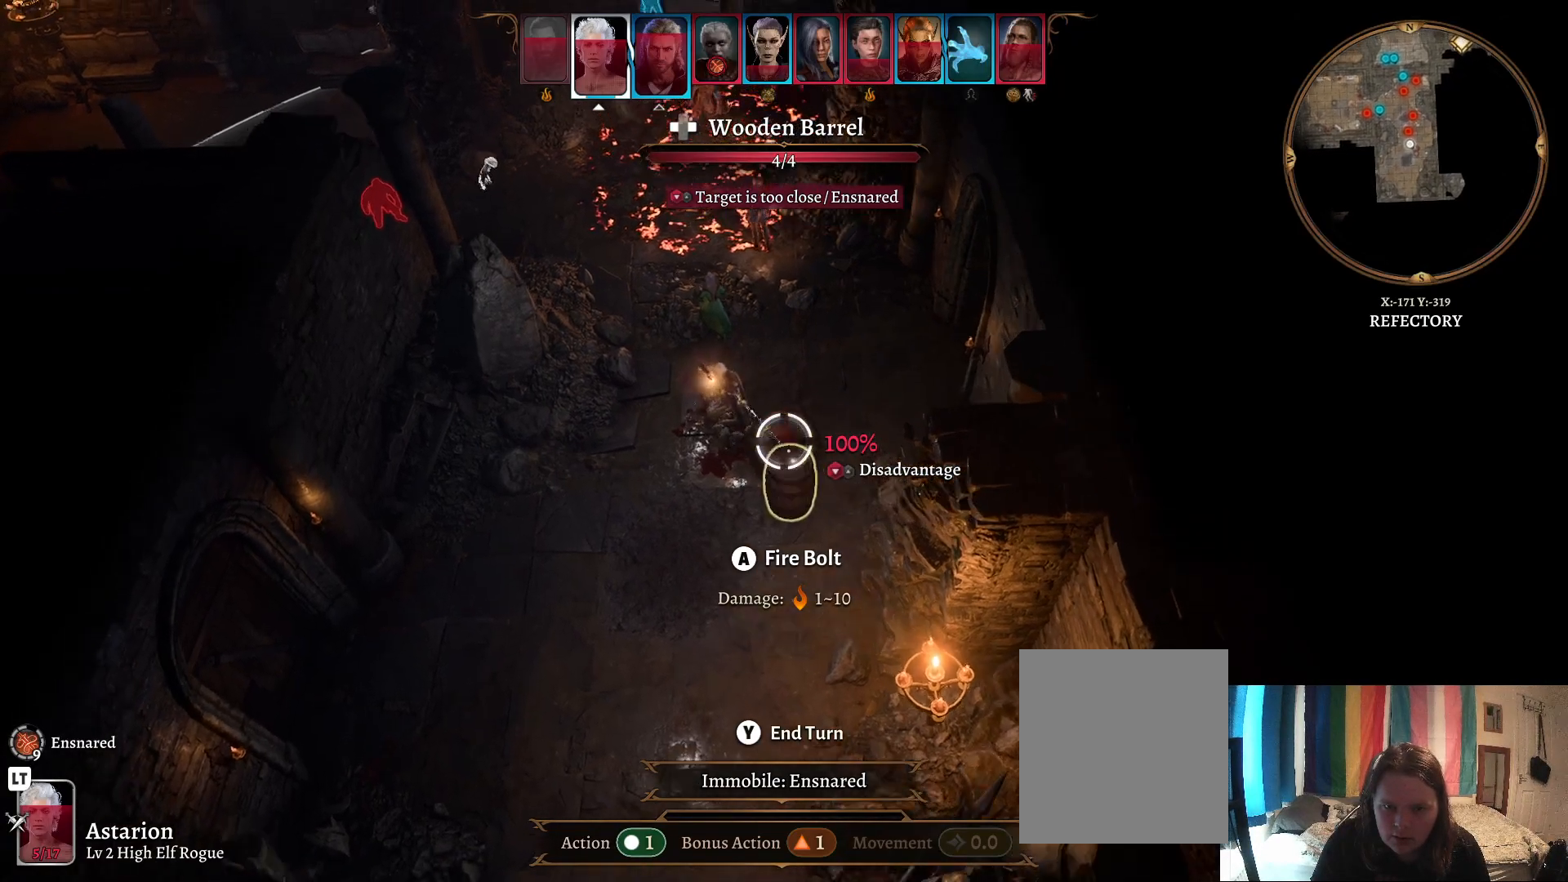
{"buttons": ["A"], "left_stick": "center", "right_stick": "center", "events": [[383, "A", "down"]]}
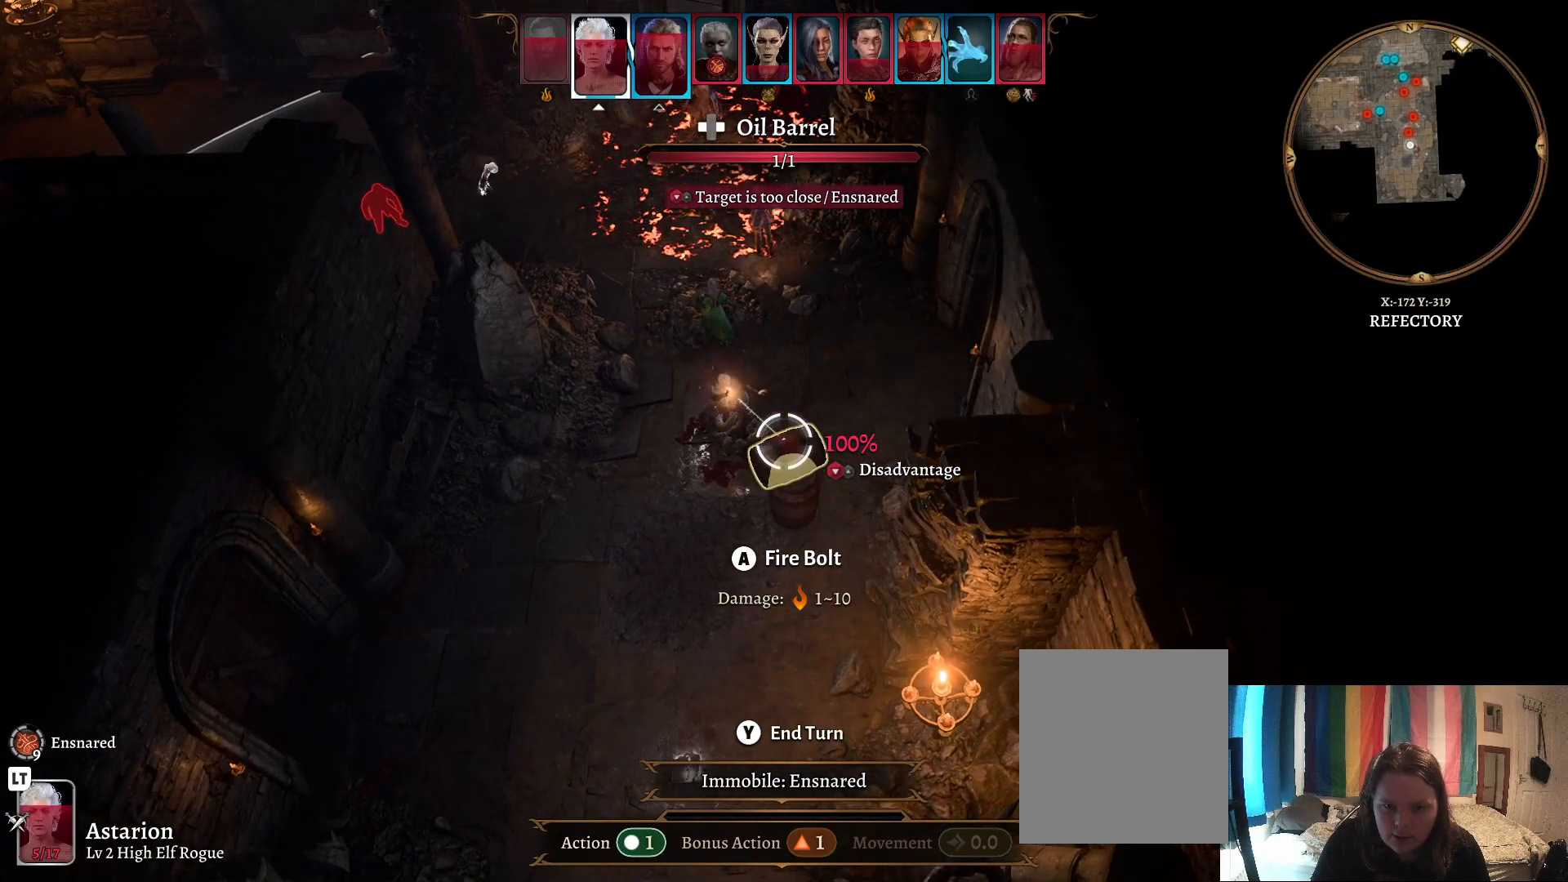
{"buttons": [], "left_stick": "center", "right_stick": "center", "events": [[17, "A", "up"]]}
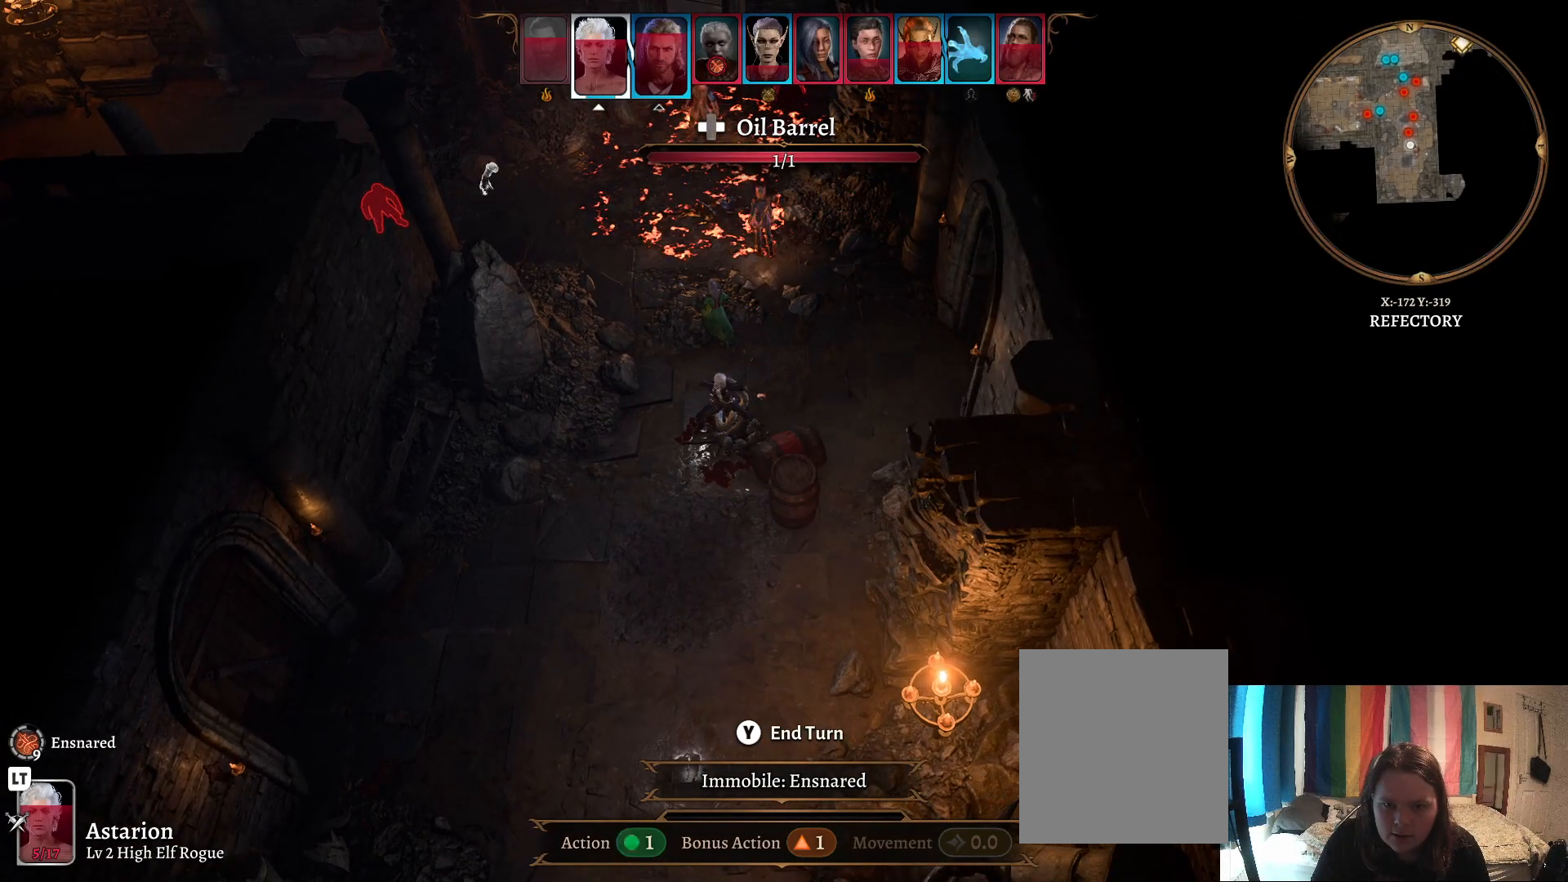
{"buttons": [], "left_stick": "center", "right_stick": "center", "events": []}
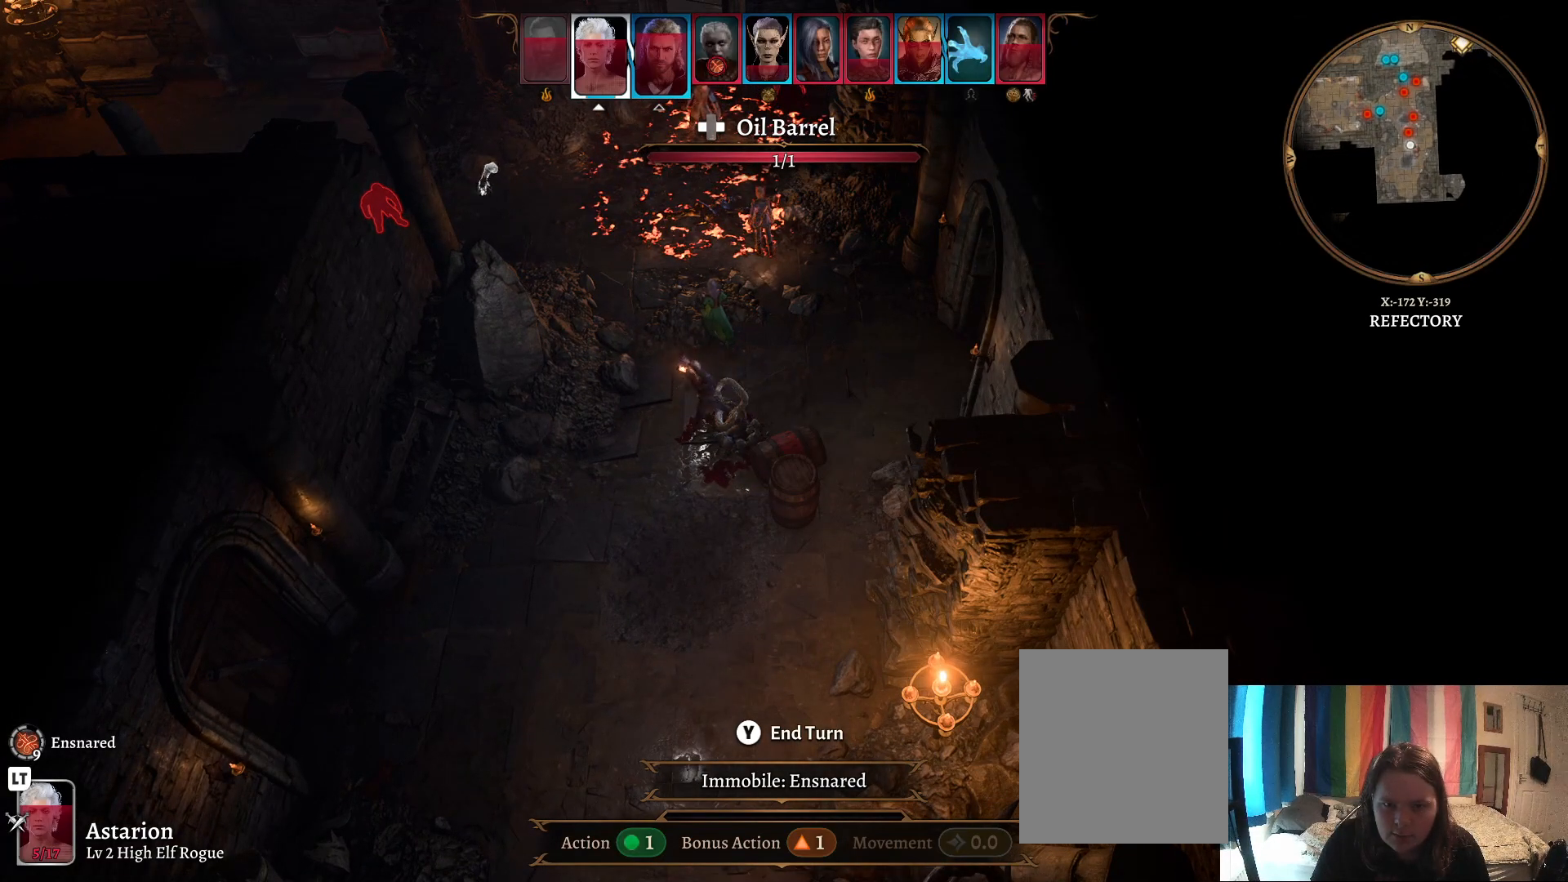
{"buttons": [], "left_stick": "center", "right_stick": "center", "events": []}
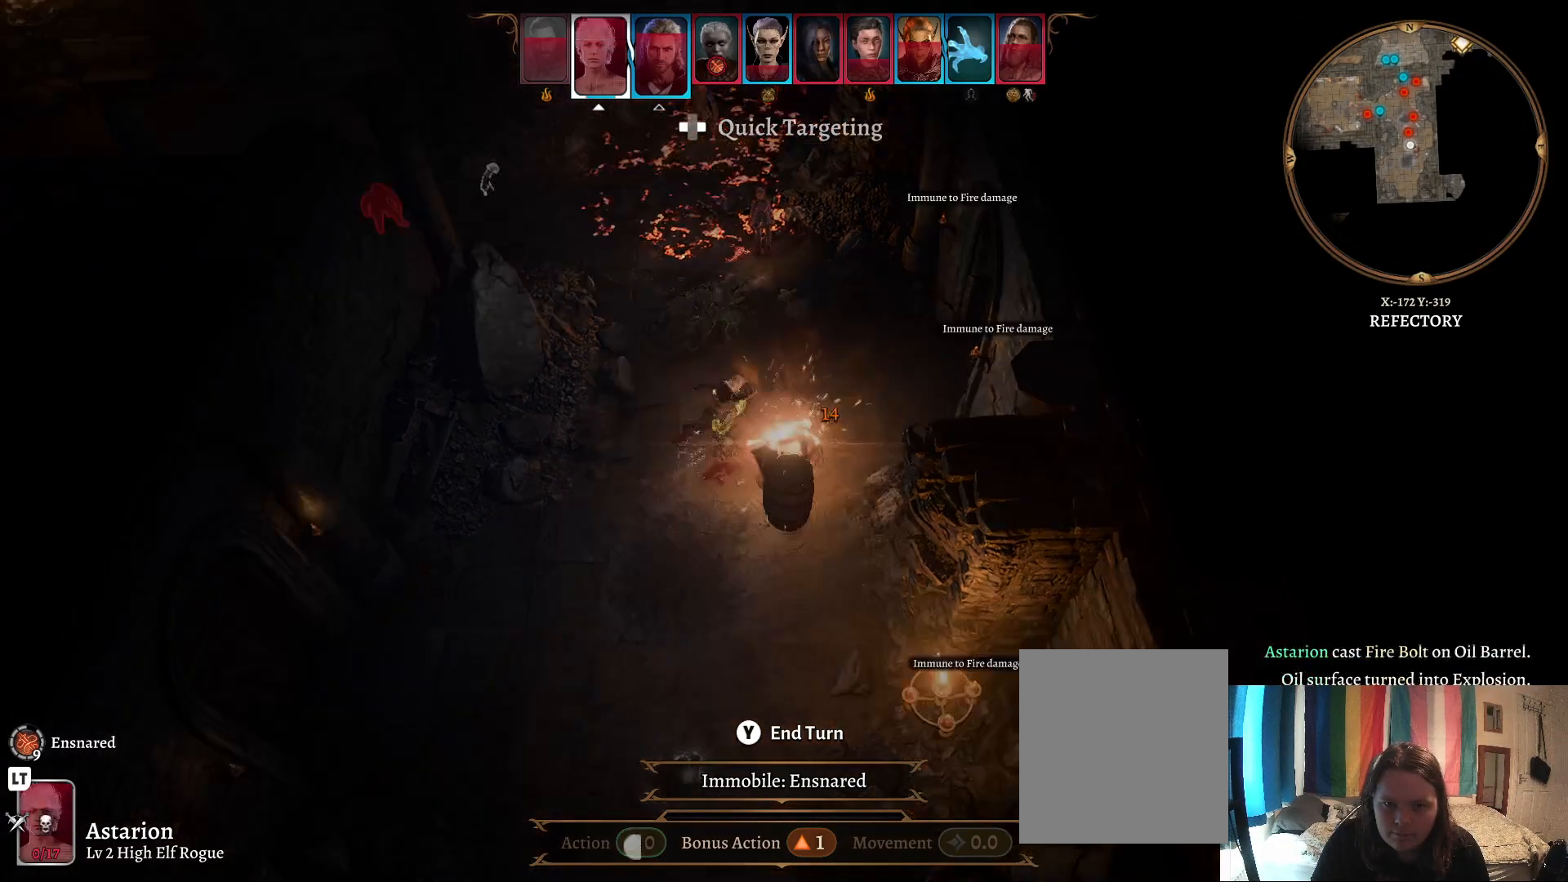
{"buttons": [], "left_stick": "center", "right_stick": "center", "events": []}
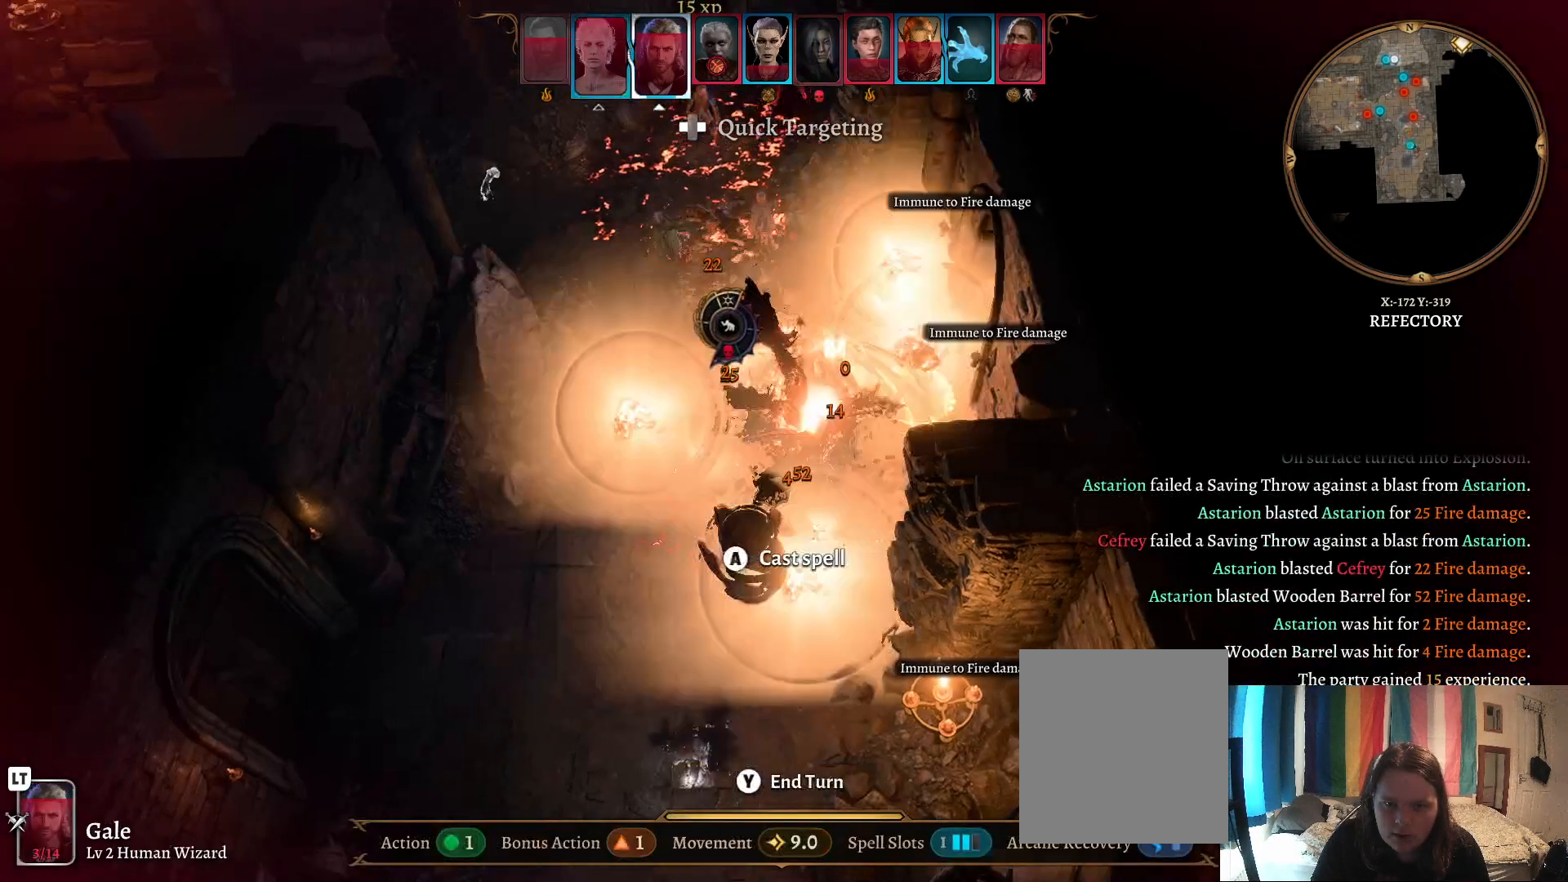
{"buttons": [], "left_stick": "center", "right_stick": "center", "events": []}
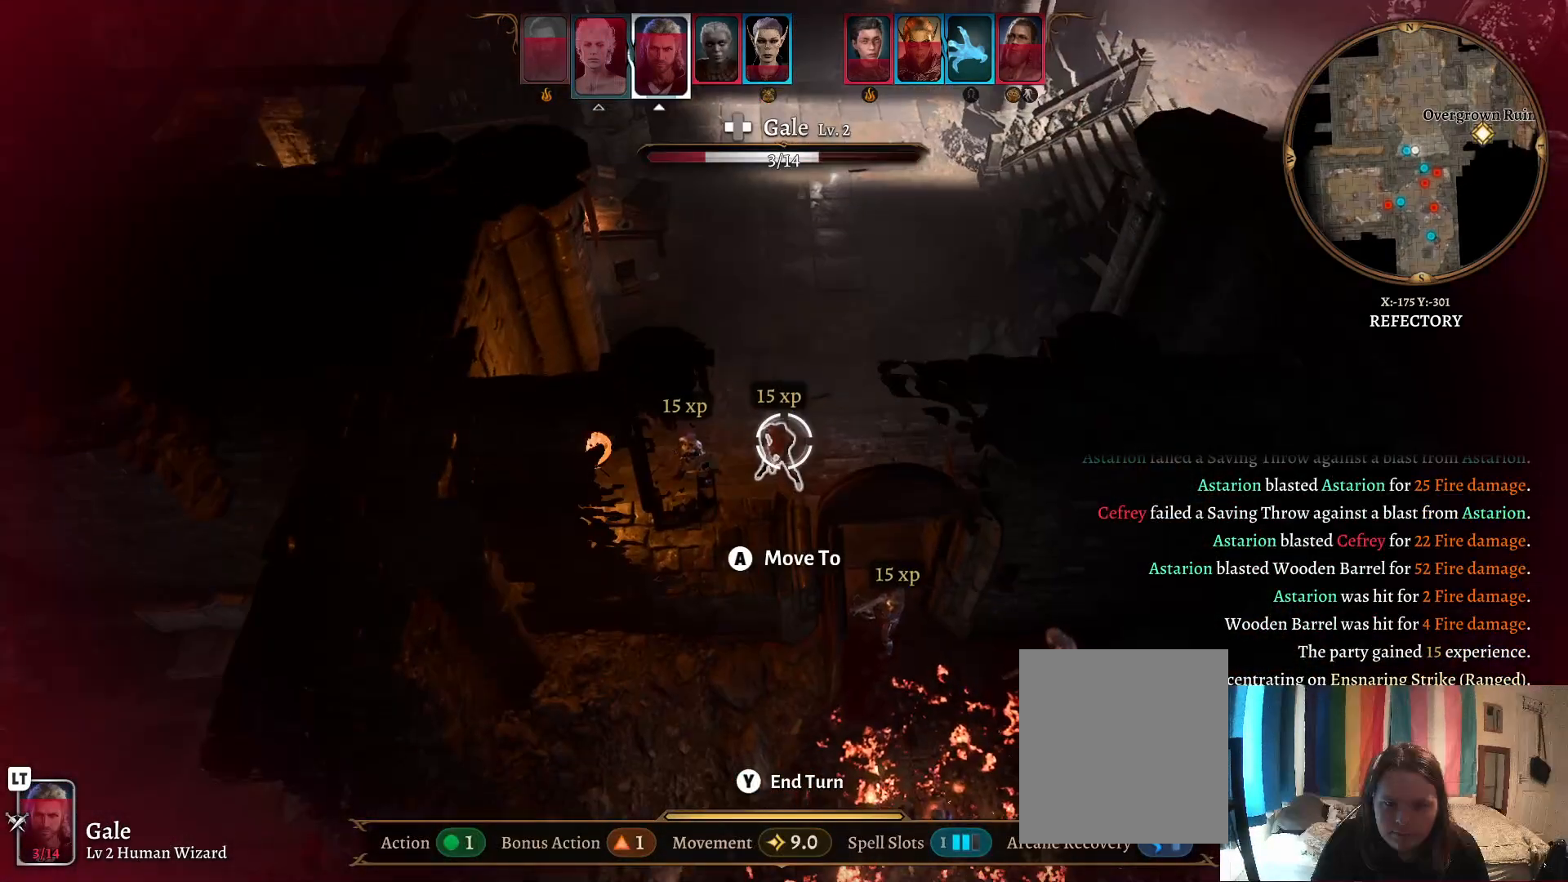
{"buttons": [], "left_stick": "center", "right_stick": "right", "events": [[233, "right_stick", "right"]]}
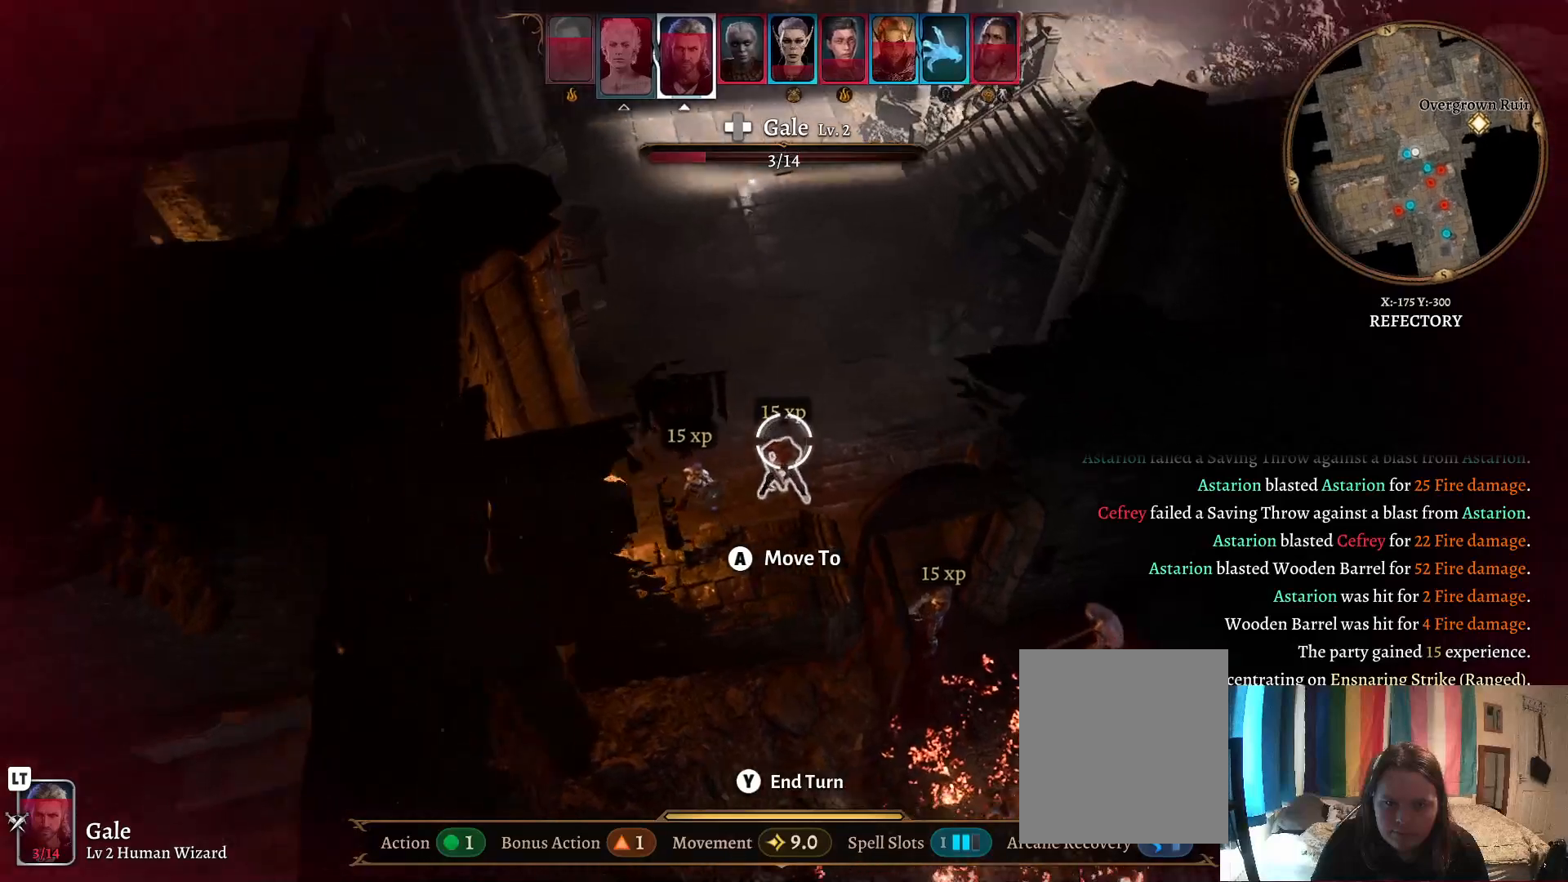
{"buttons": [], "left_stick": "center", "right_stick": "right", "events": []}
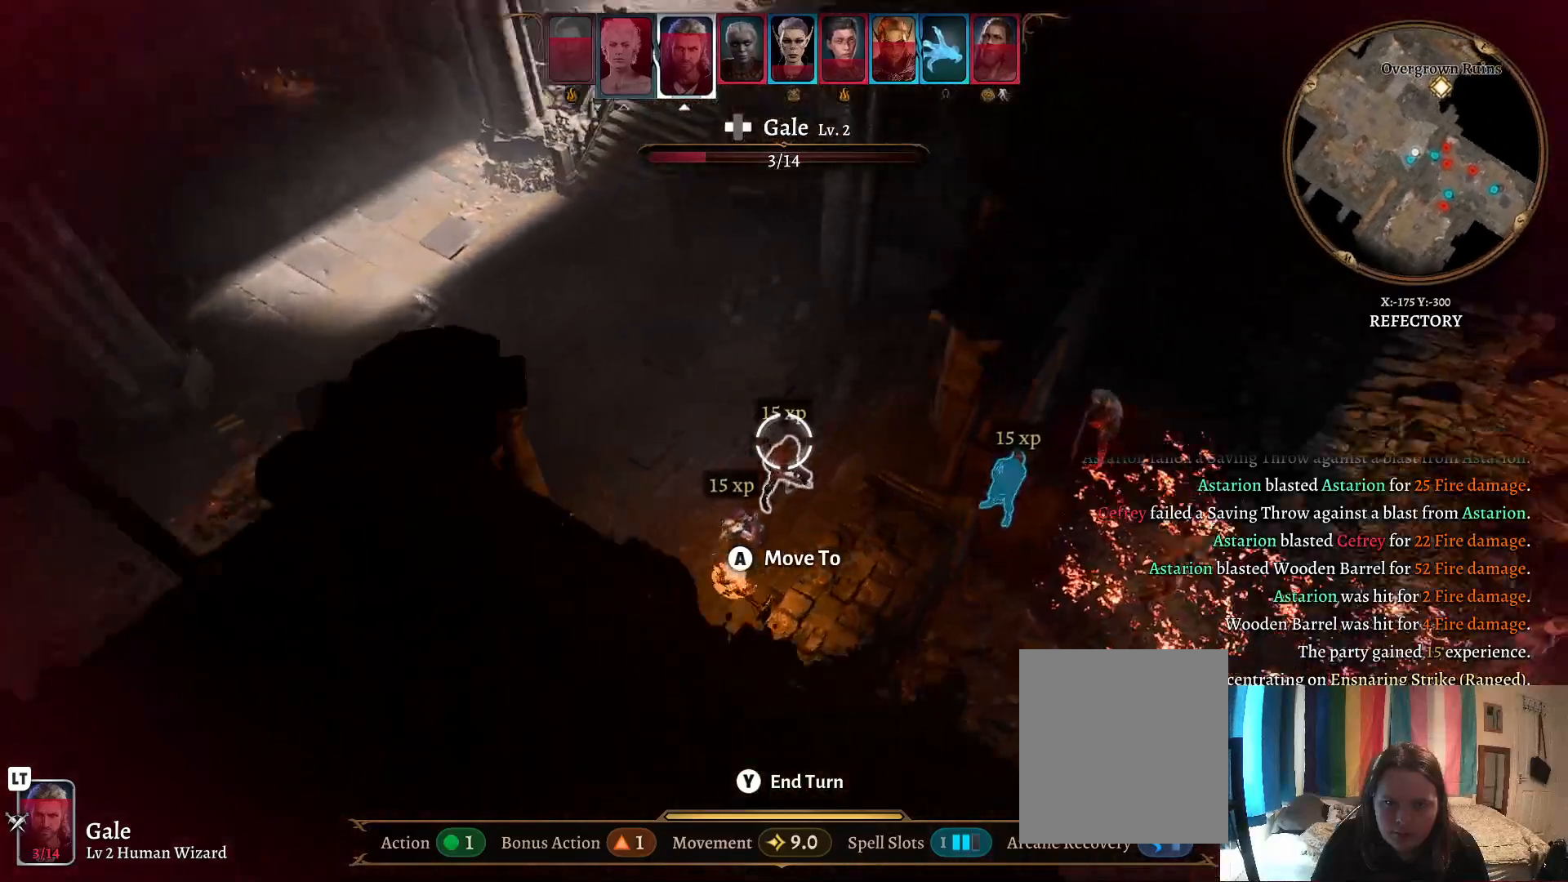
{"buttons": [], "left_stick": "center", "right_stick": "right", "events": []}
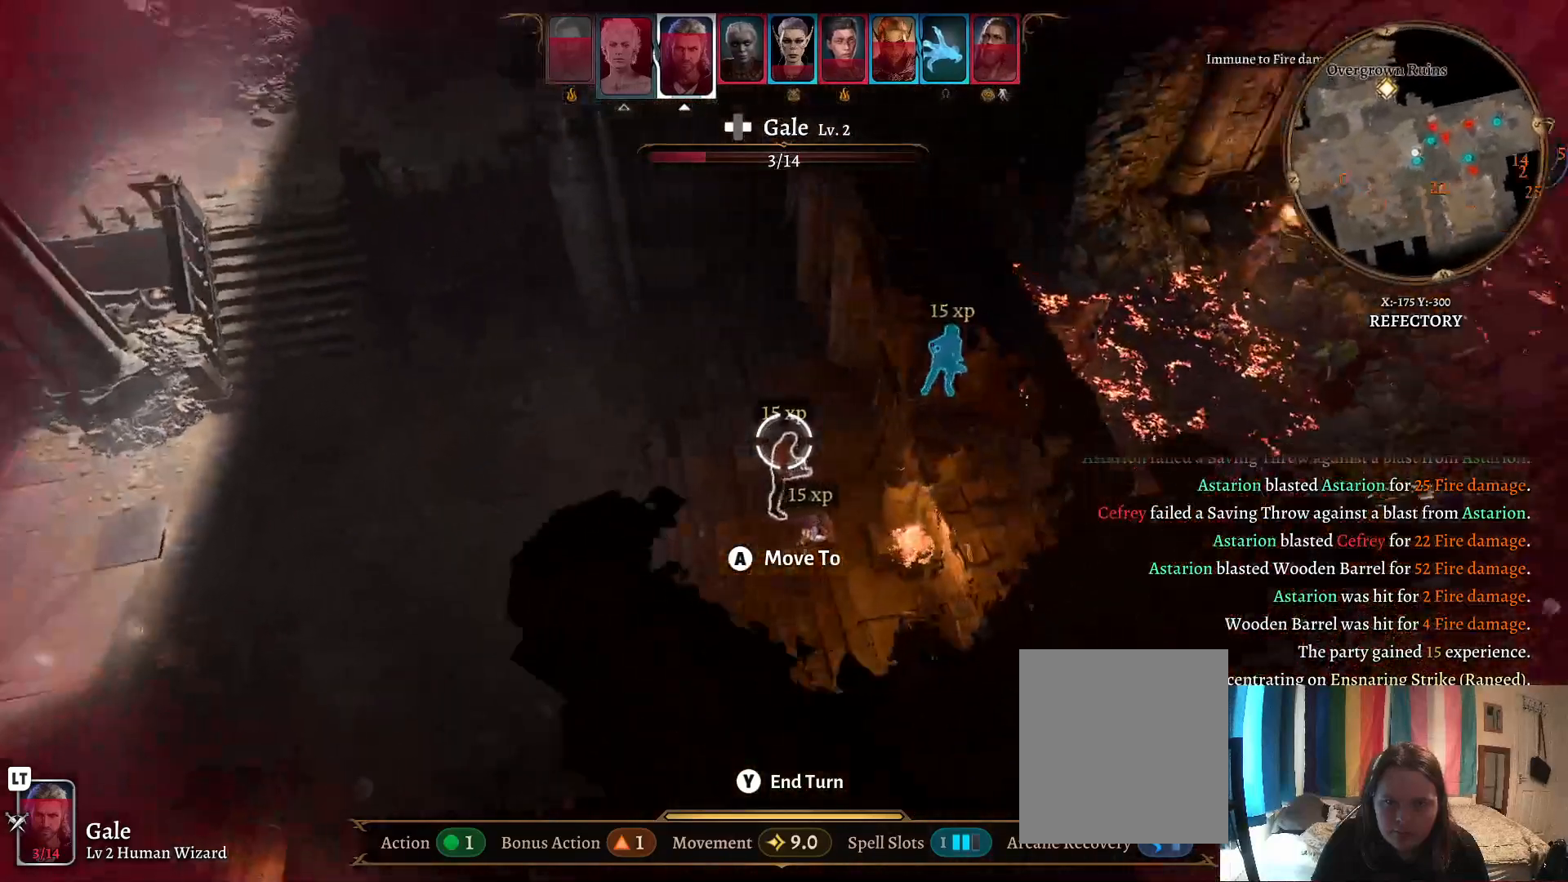
{"buttons": [], "left_stick": "center", "right_stick": "center", "events": [[450, "right_stick", "center"]]}
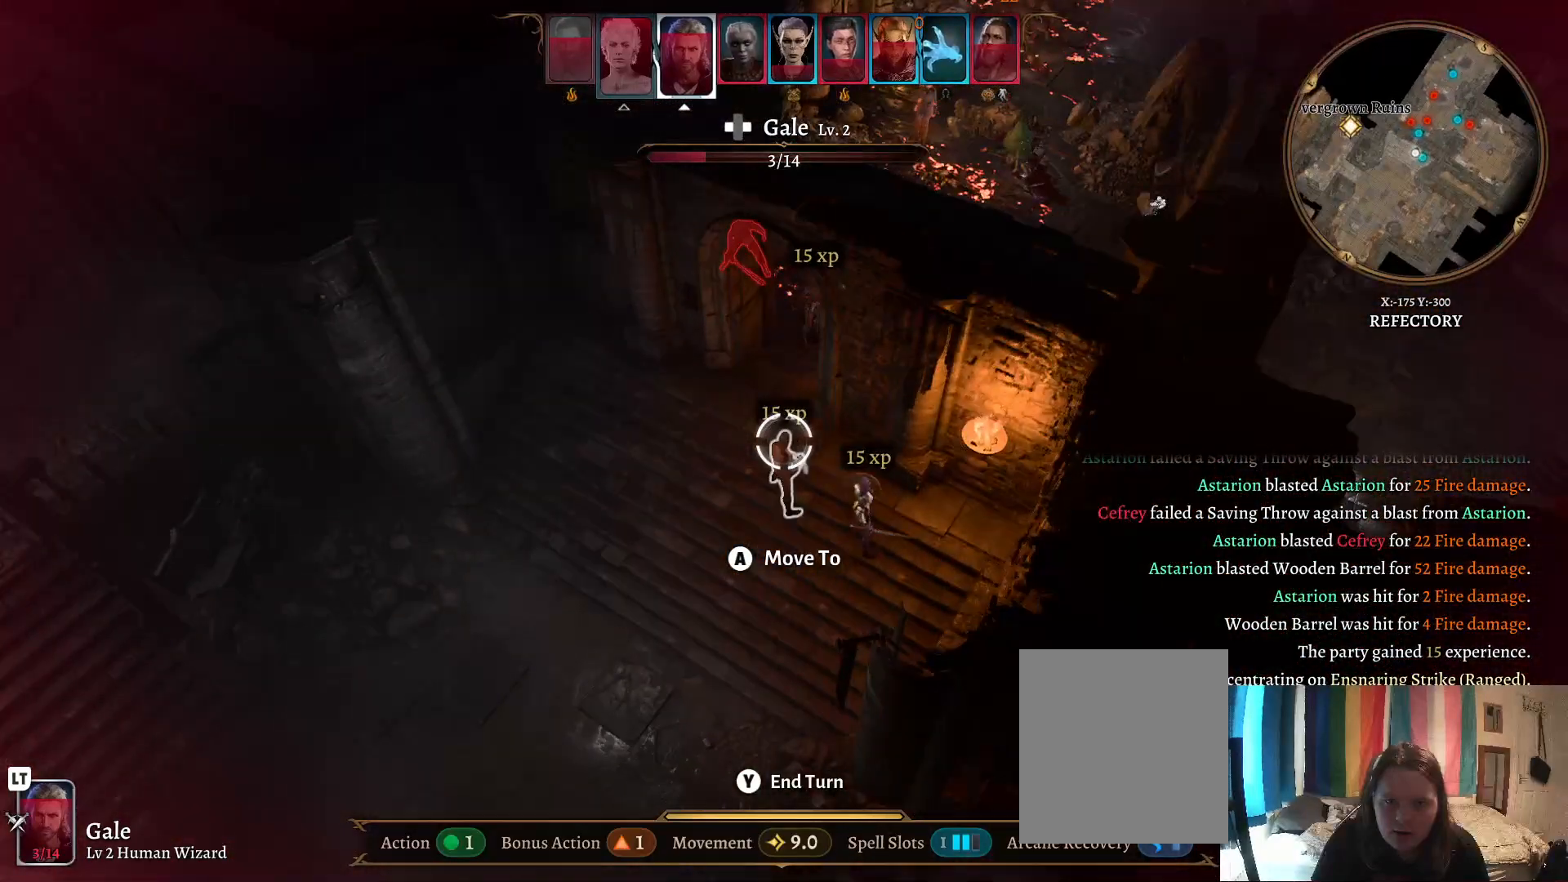
{"buttons": [], "left_stick": "up", "right_stick": "center", "events": [[450, "left_stick", "up"]]}
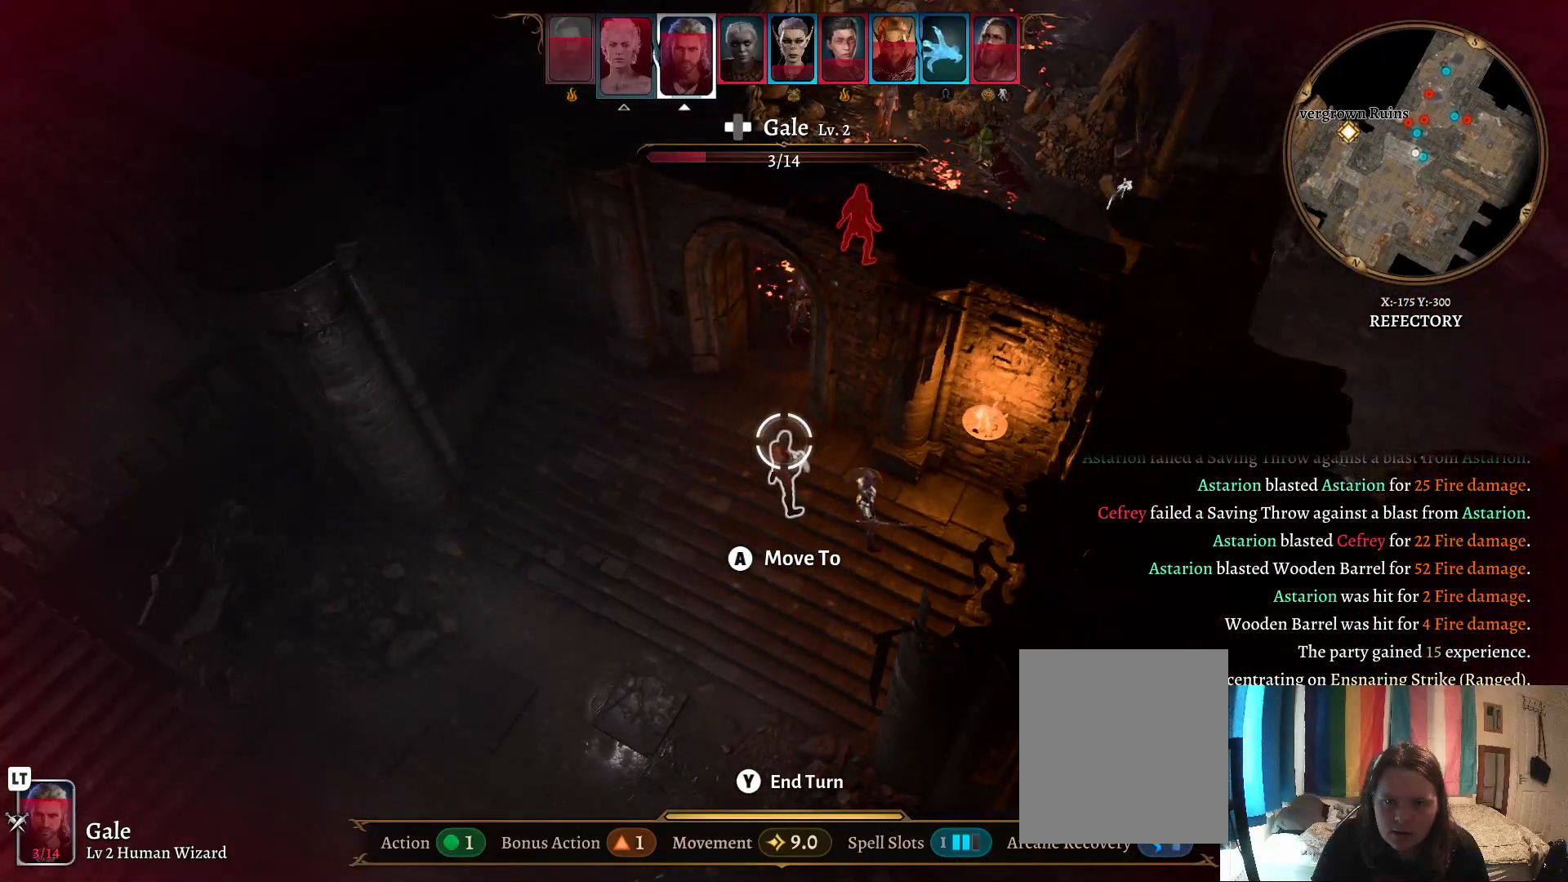
{"buttons": [], "left_stick": "up-right", "right_stick": "center", "events": [[250, "left_stick", "up-right"]]}
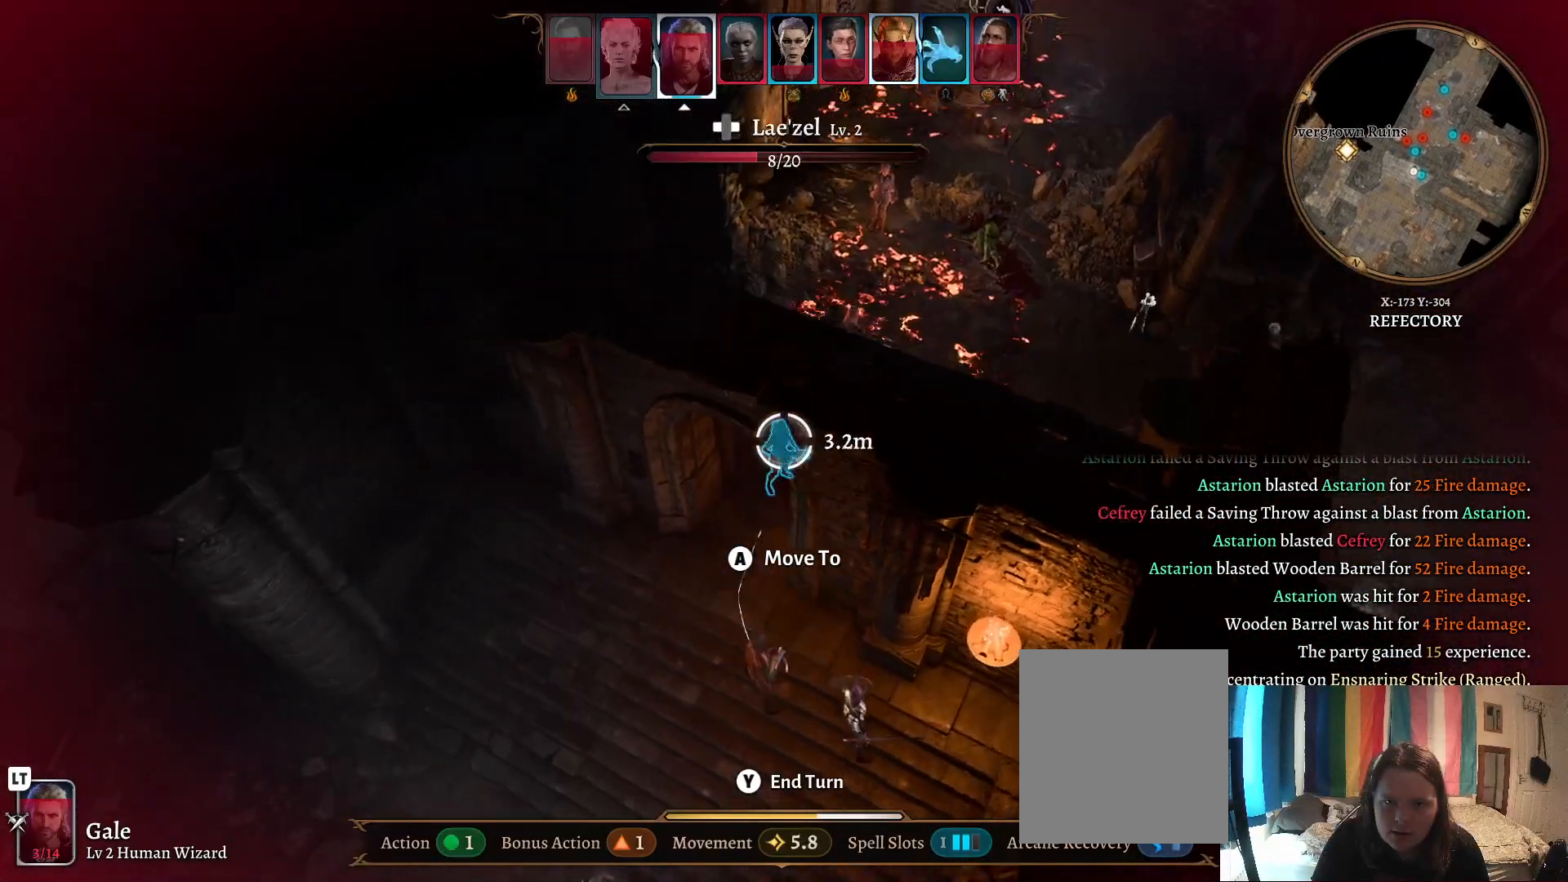
{"buttons": [], "left_stick": "center", "right_stick": "center", "events": [[450, "left_stick", "center"]]}
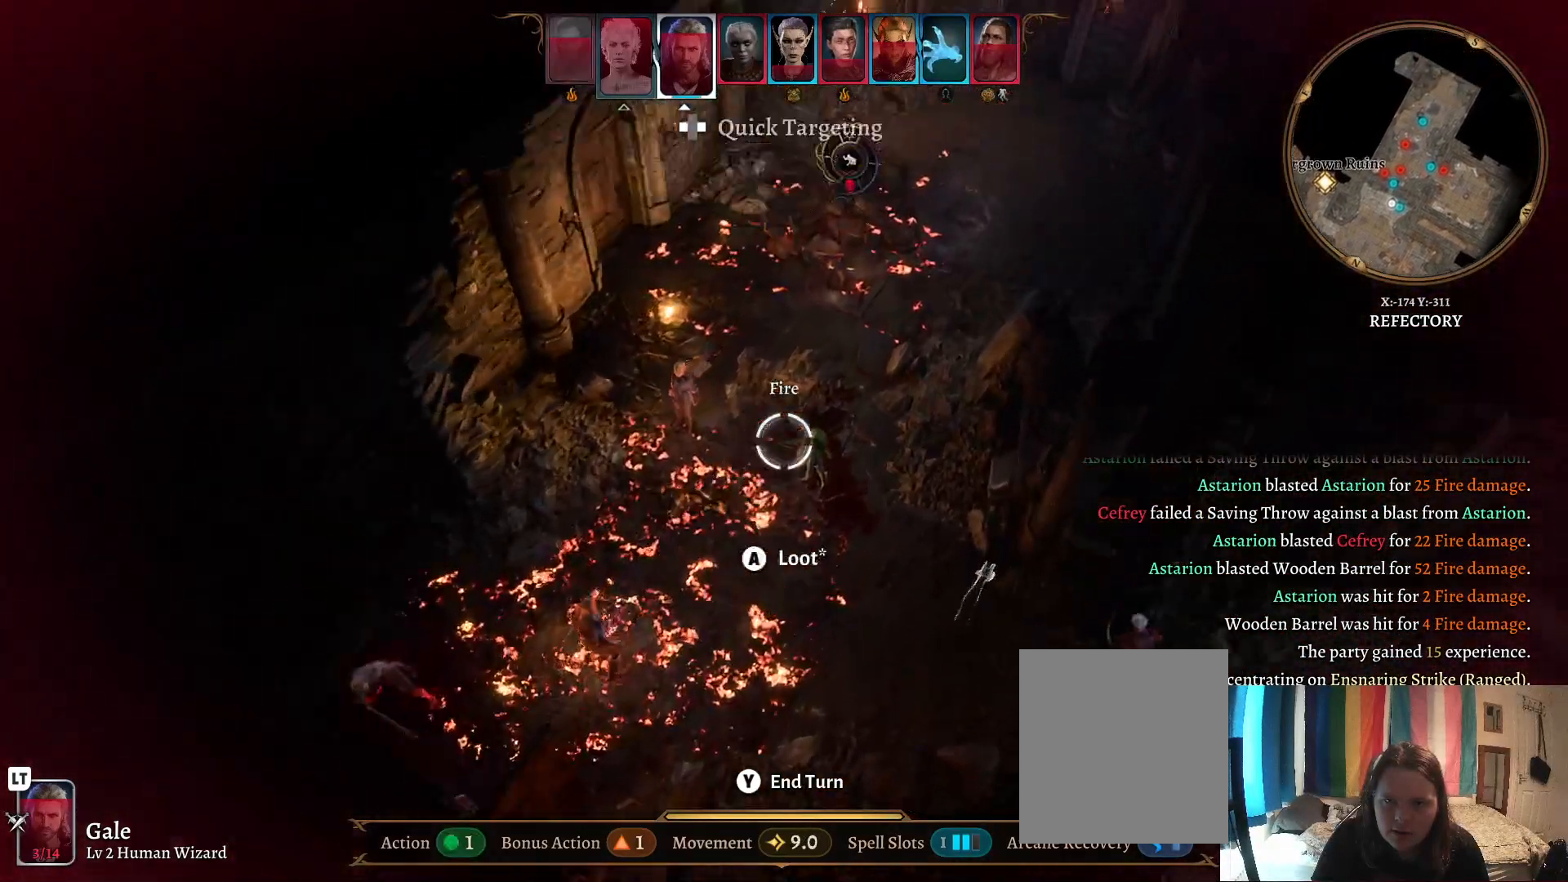
{"buttons": [], "left_stick": "center", "right_stick": "center", "events": [[117, "left_stick", "up"], [367, "left_stick", "center"]]}
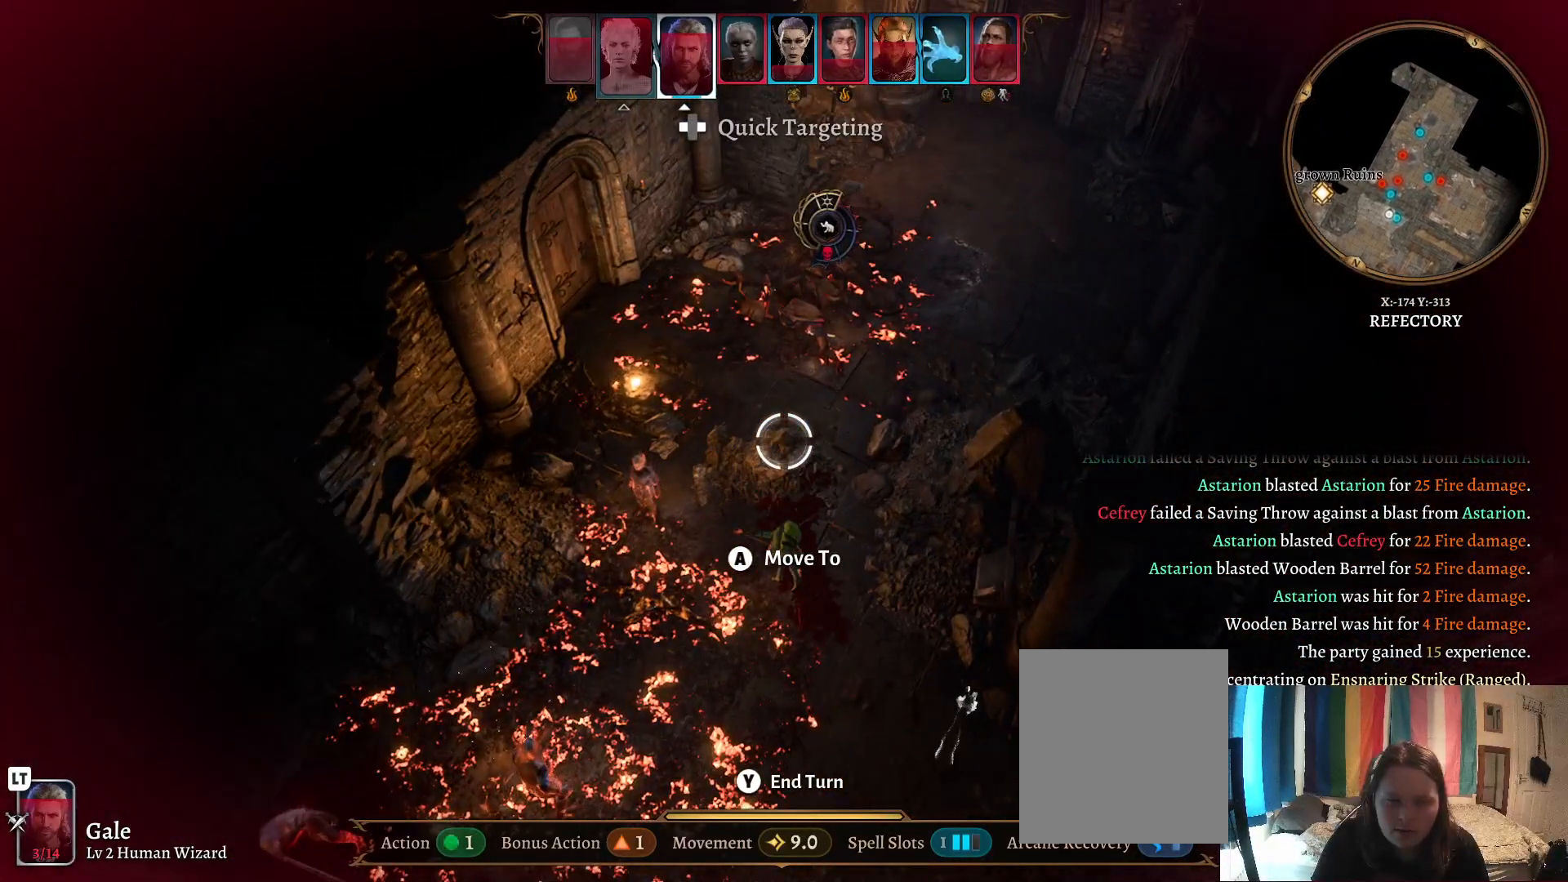
{"buttons": [], "left_stick": "down-left", "right_stick": "center", "events": [[183, "left_stick", "down-left"]]}
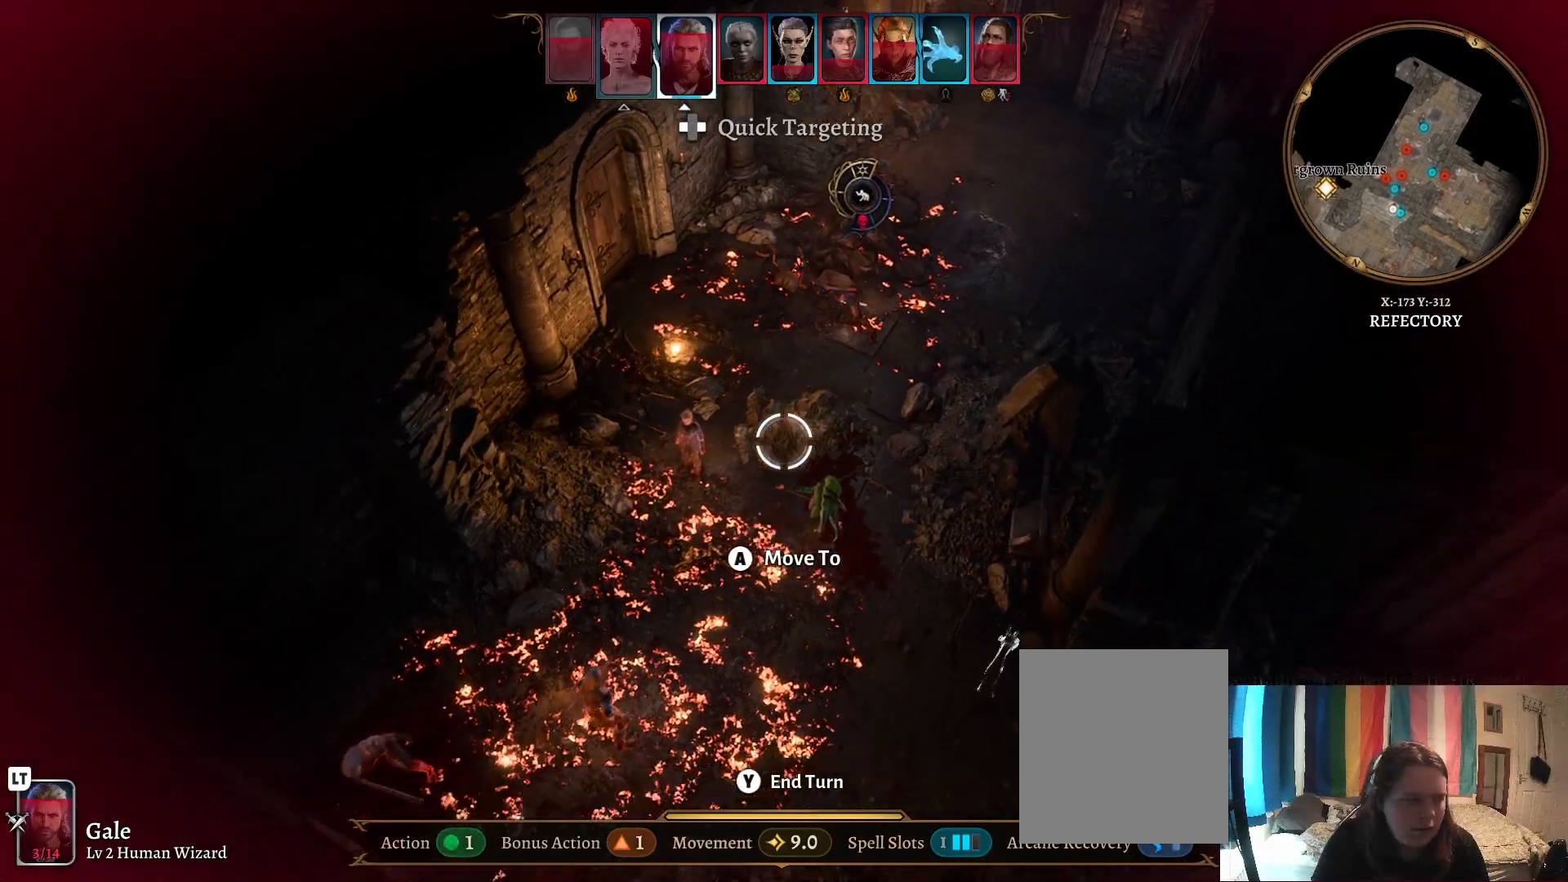
{"buttons": [], "left_stick": "down-left", "right_stick": "center", "events": [[17, "left_stick", "center"], [267, "left_stick", "down-left"]]}
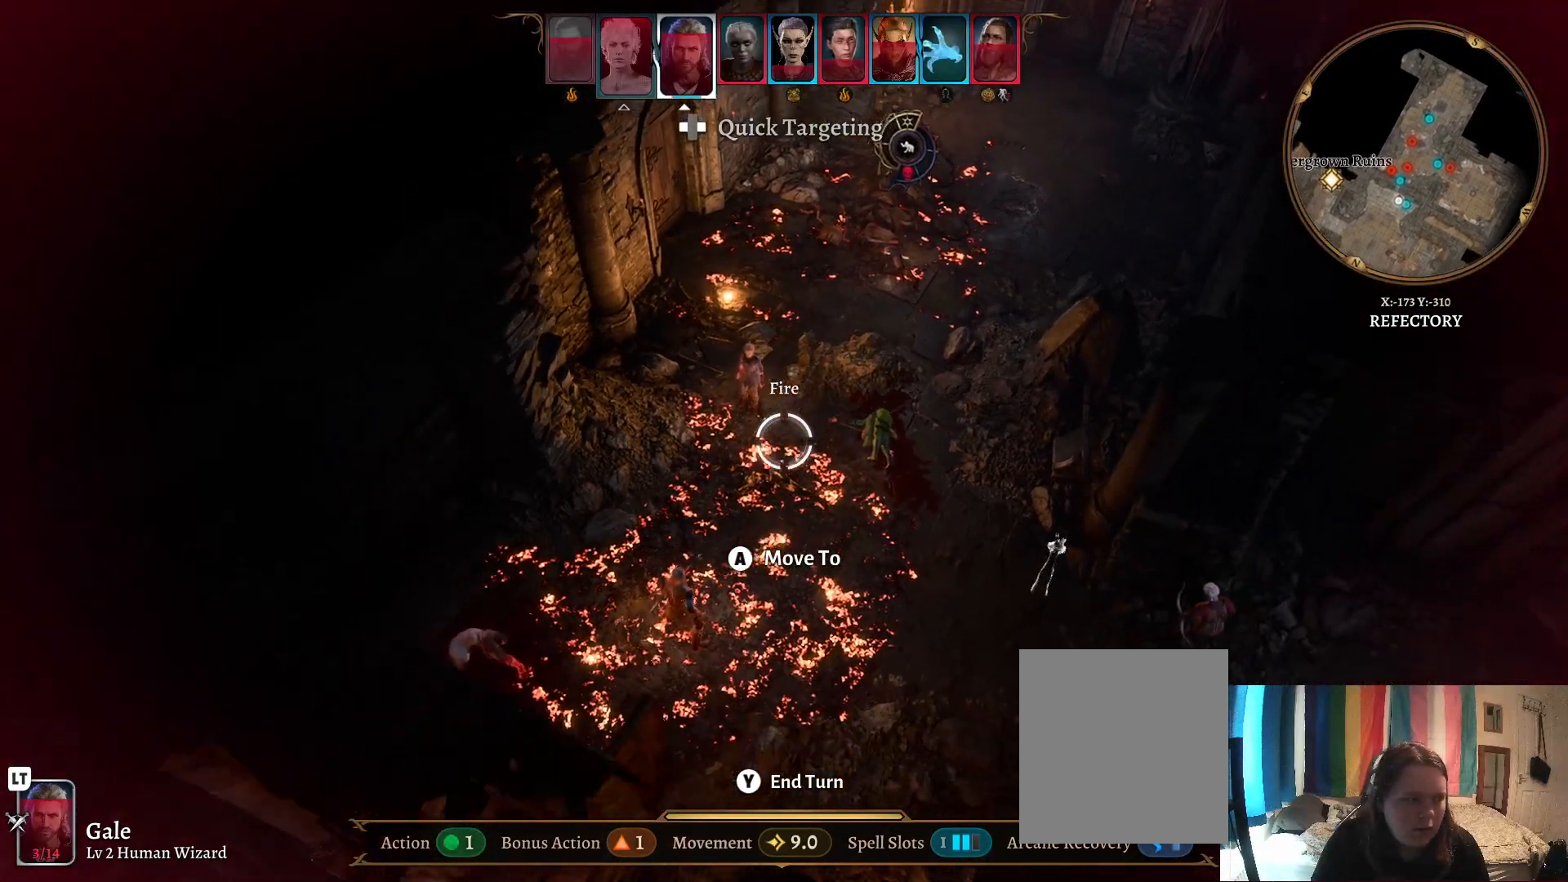
{"buttons": [], "left_stick": "center", "right_stick": "center", "events": [[117, "left_stick", "down"], [350, "left_stick", "center"]]}
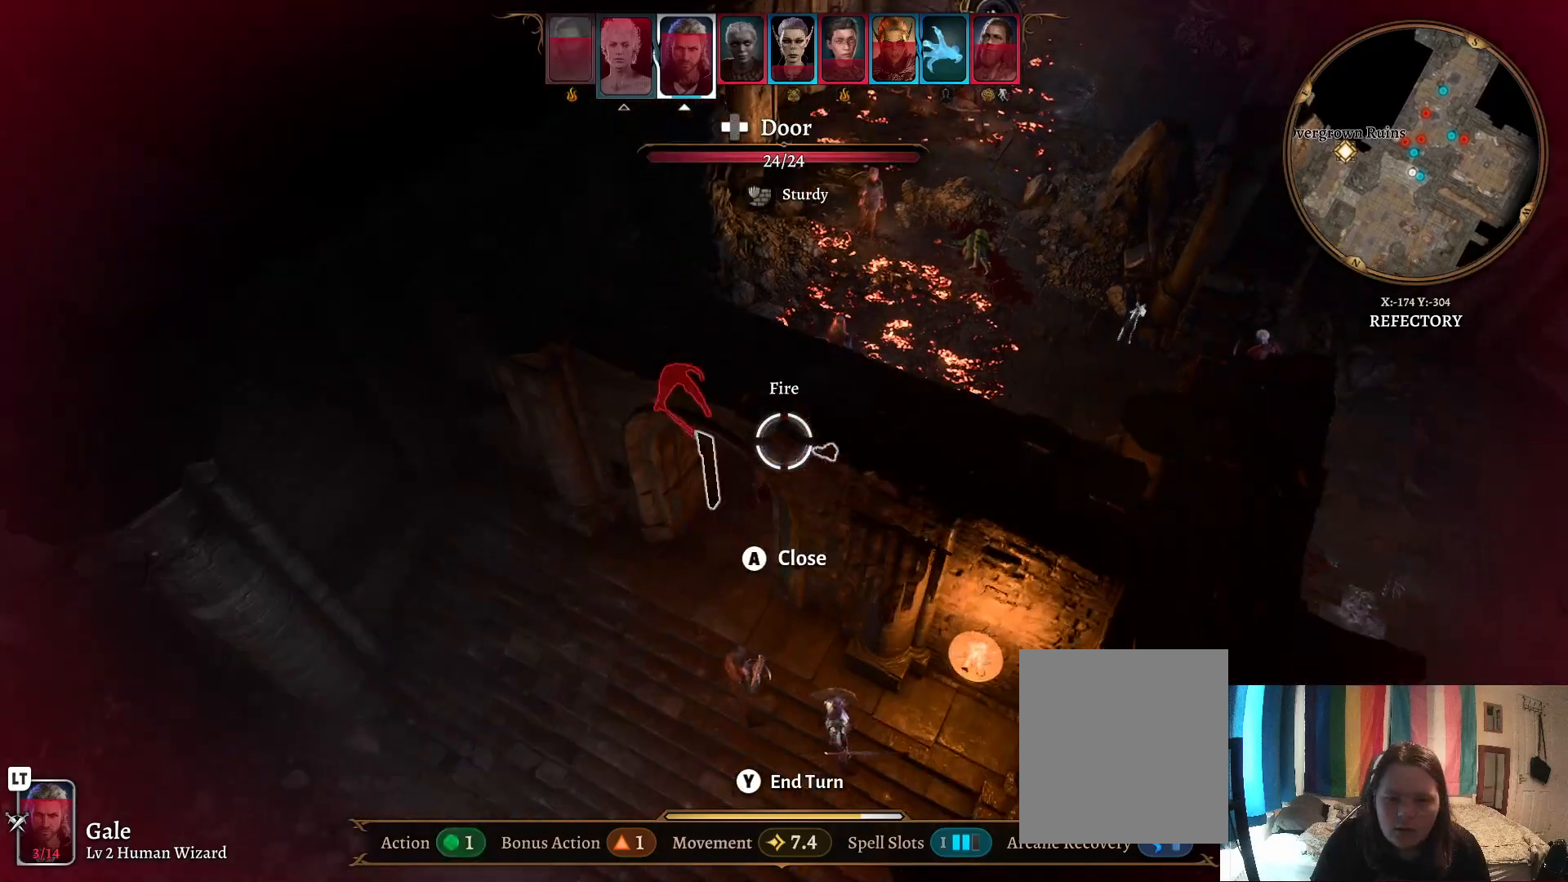
{"buttons": [], "left_stick": "up", "right_stick": "left", "events": [[183, "left_stick", "up"], [350, "right_stick", "left"]]}
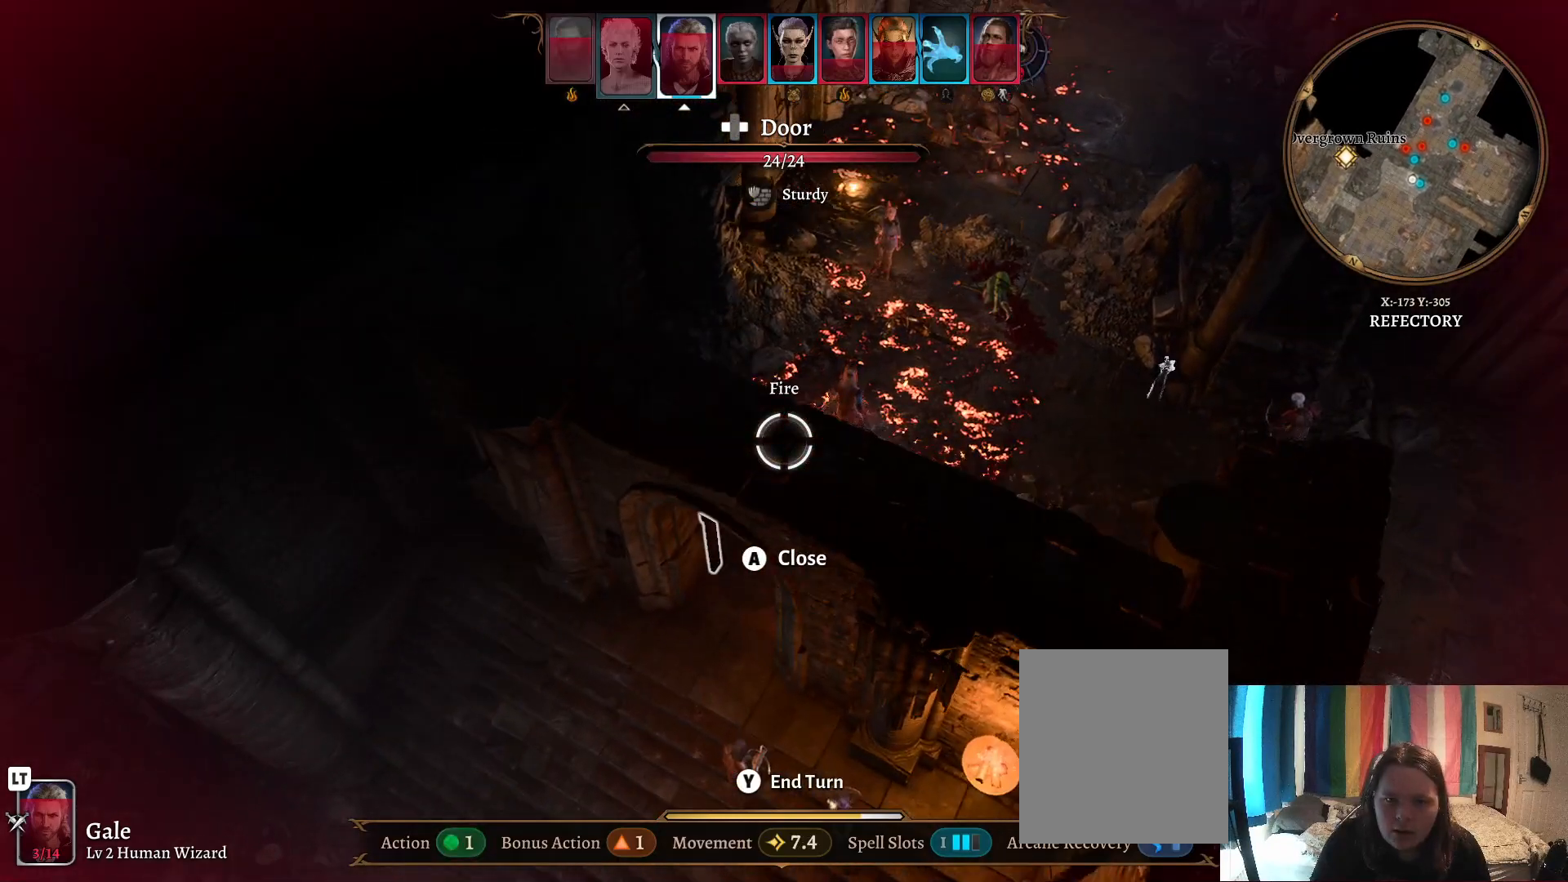
{"buttons": [], "left_stick": "center", "right_stick": "left", "events": [[83, "left_stick", "right"], [167, "left_stick", "center"]]}
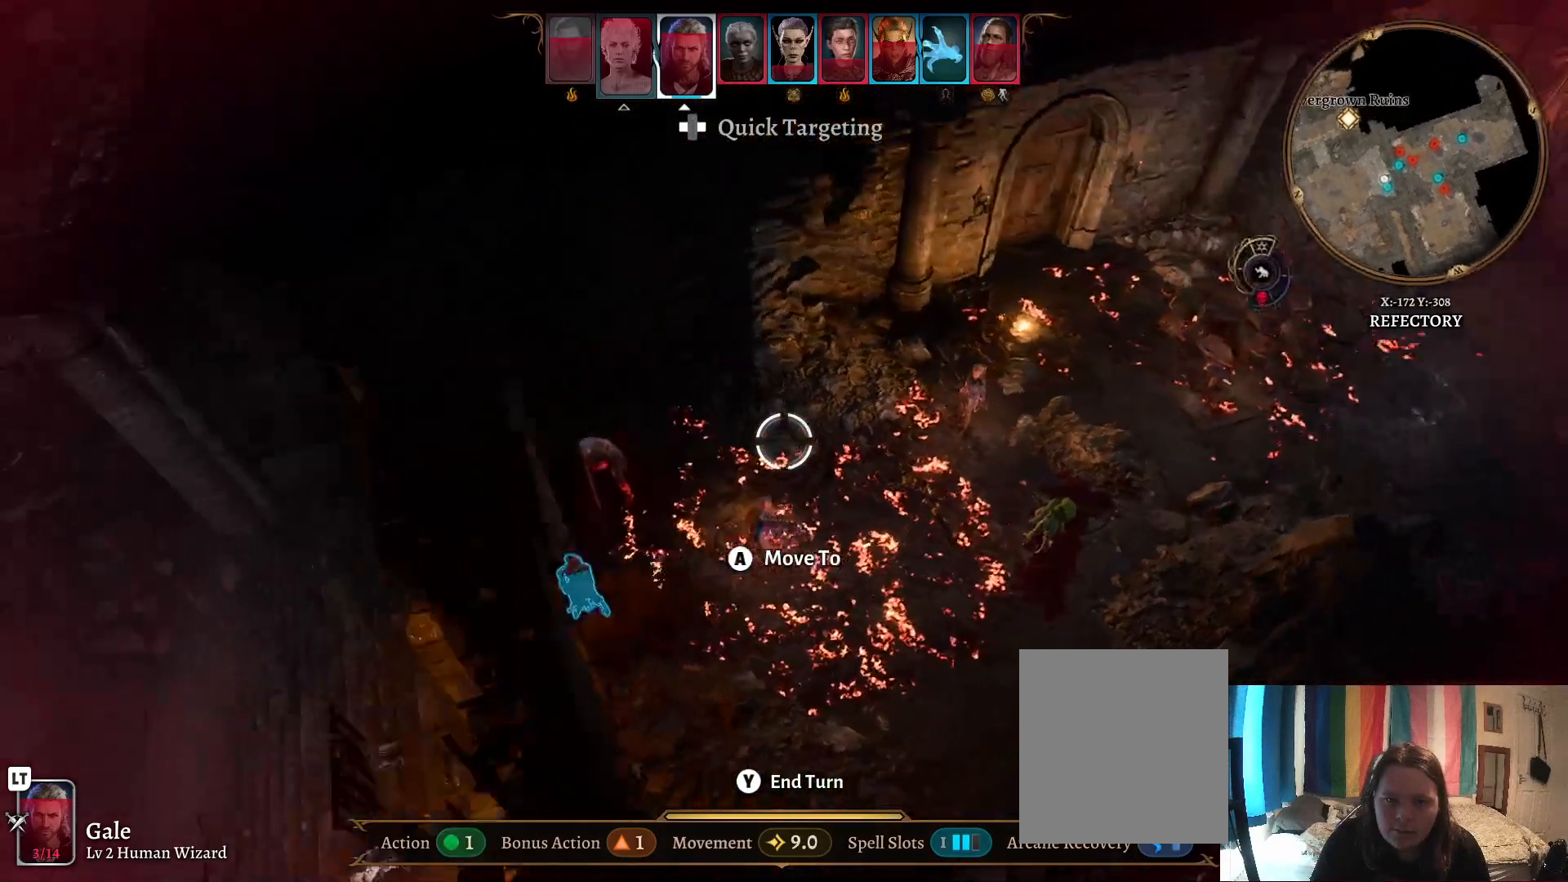
{"buttons": [], "left_stick": "left", "right_stick": "center", "events": [[350, "left_stick", "left"], [350, "right_stick", "center"]]}
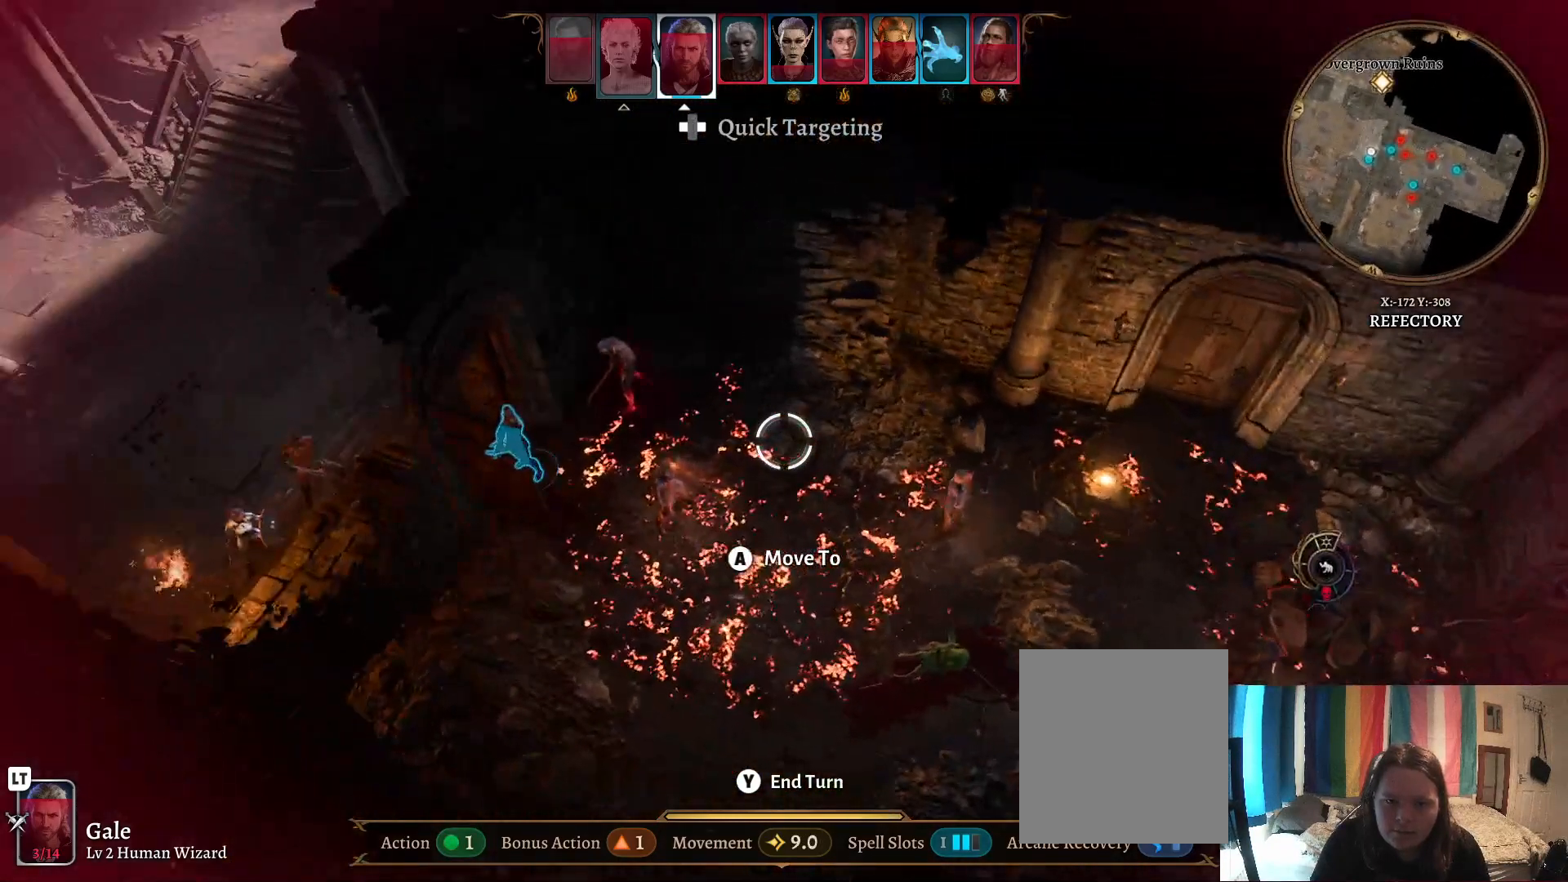
{"buttons": [], "left_stick": "center", "right_stick": "center", "events": [[117, "left_stick", "center"], [217, "left_stick", "up-left"], [467, "left_stick", "center"]]}
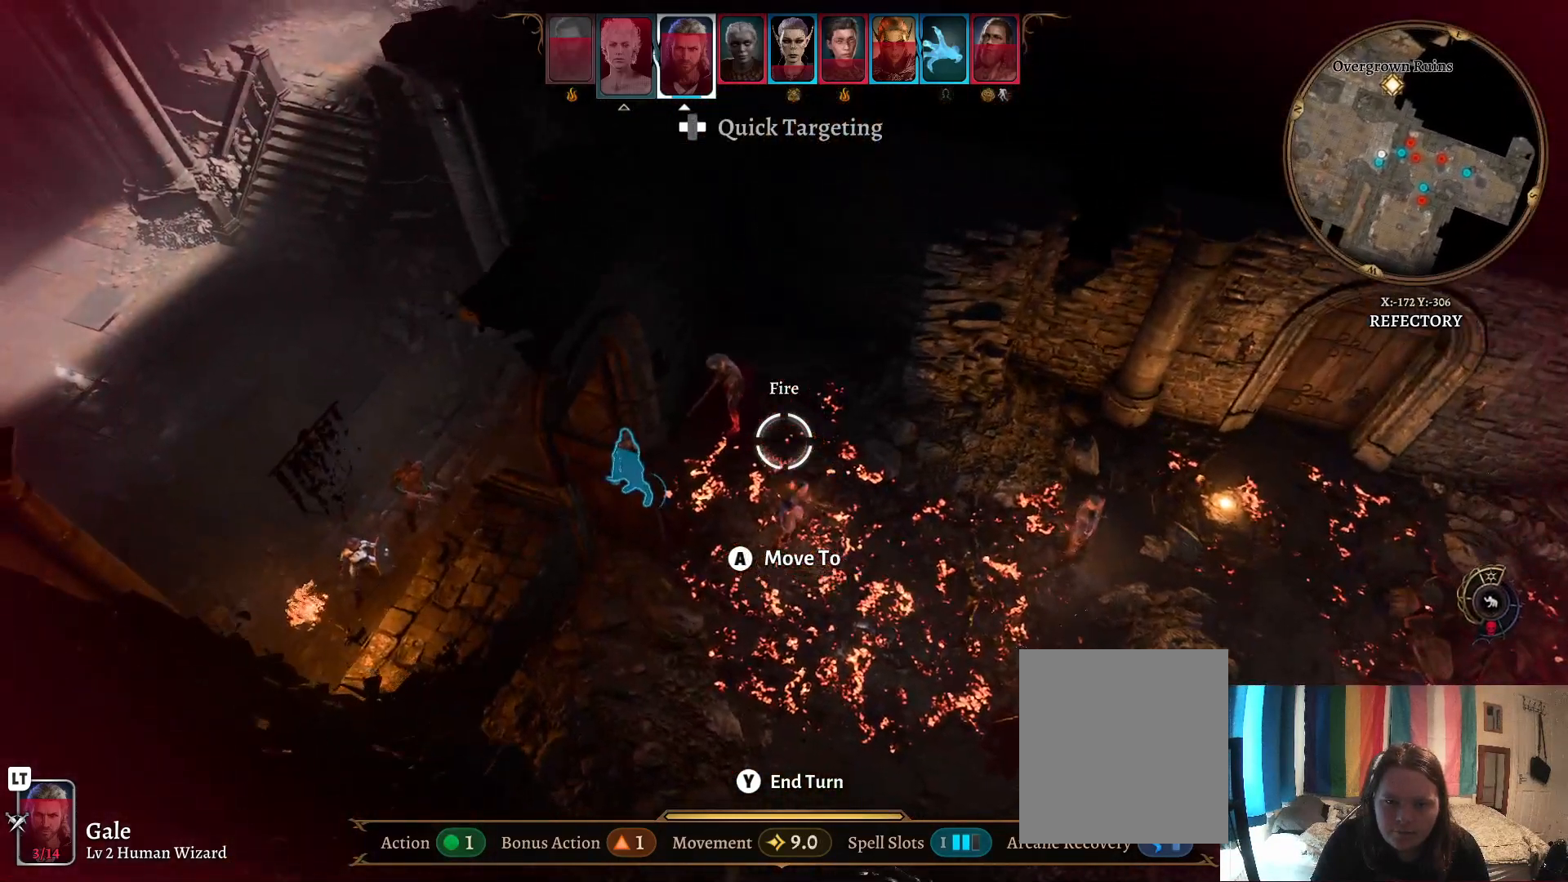
{"buttons": [], "left_stick": "center", "right_stick": "center", "events": []}
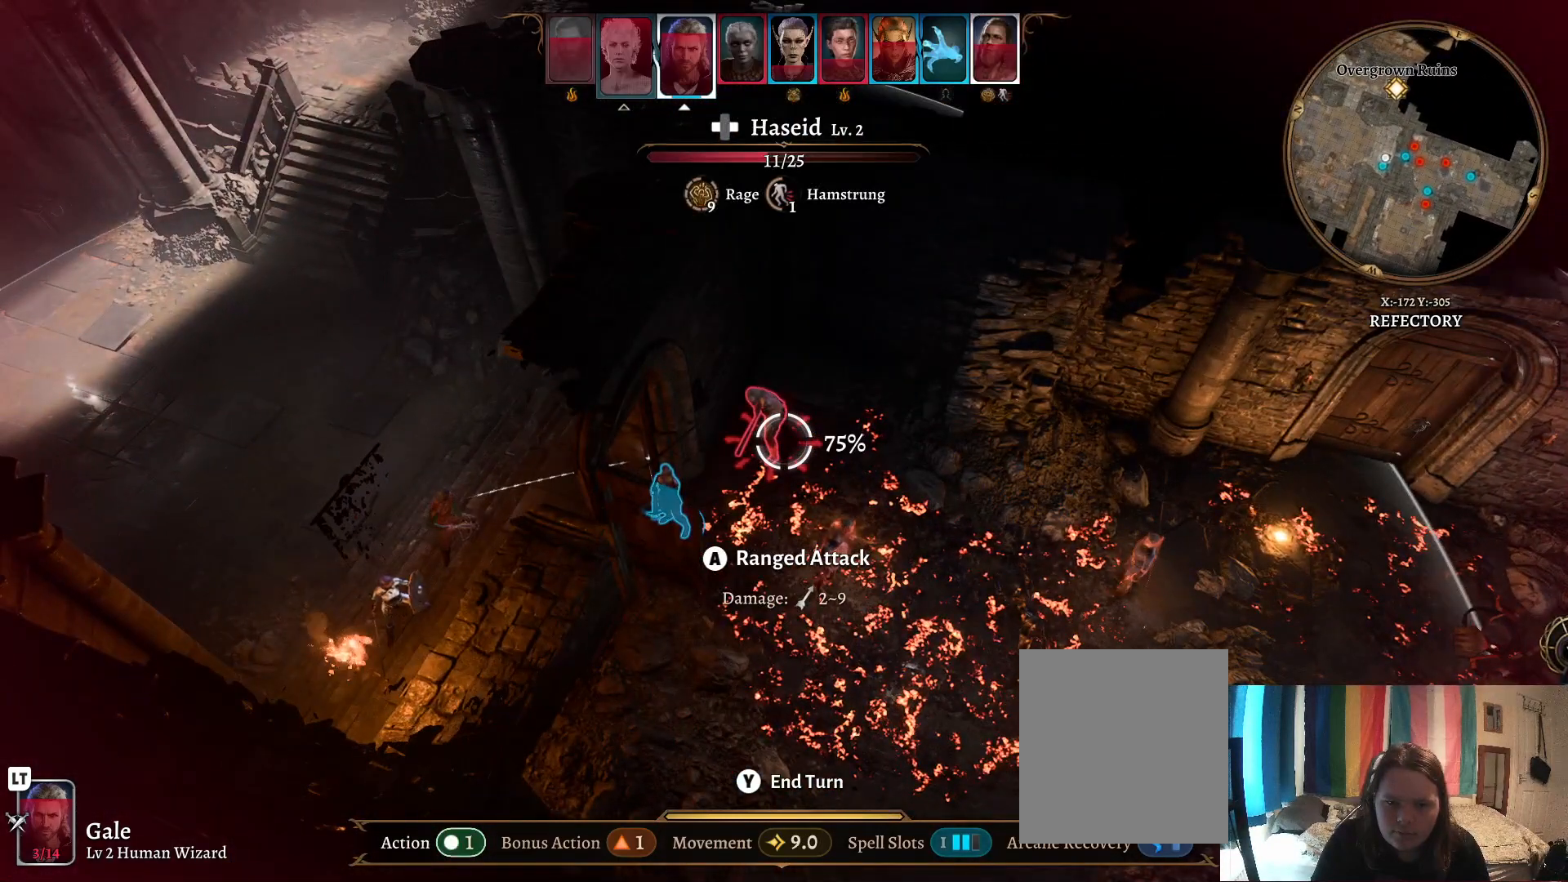
{"buttons": [], "left_stick": "center", "right_stick": "center", "events": []}
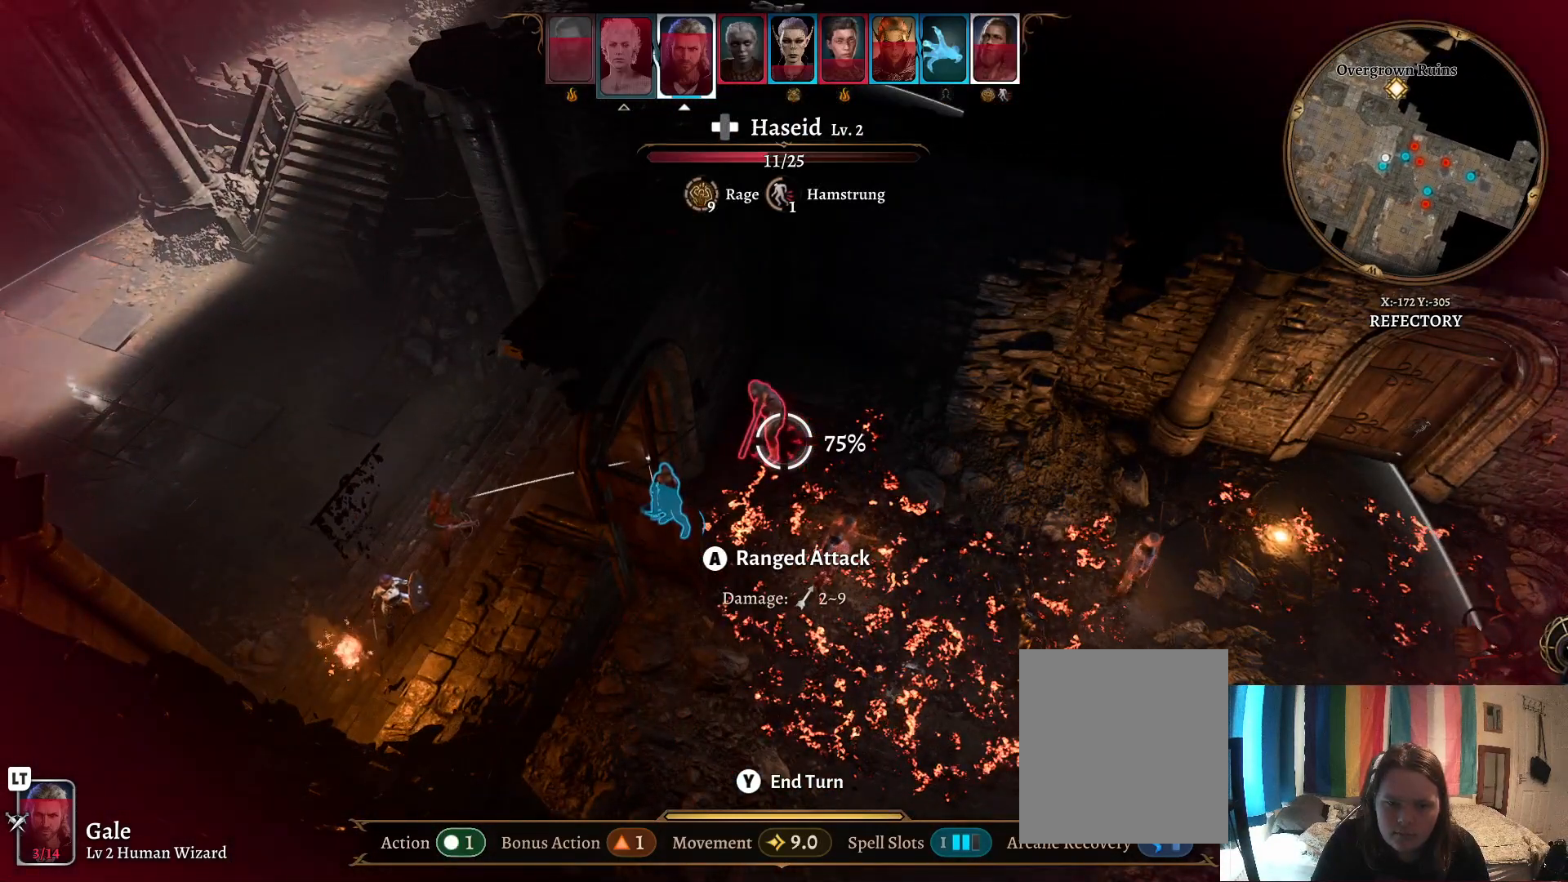
{"buttons": [], "left_stick": "center", "right_stick": "center", "events": []}
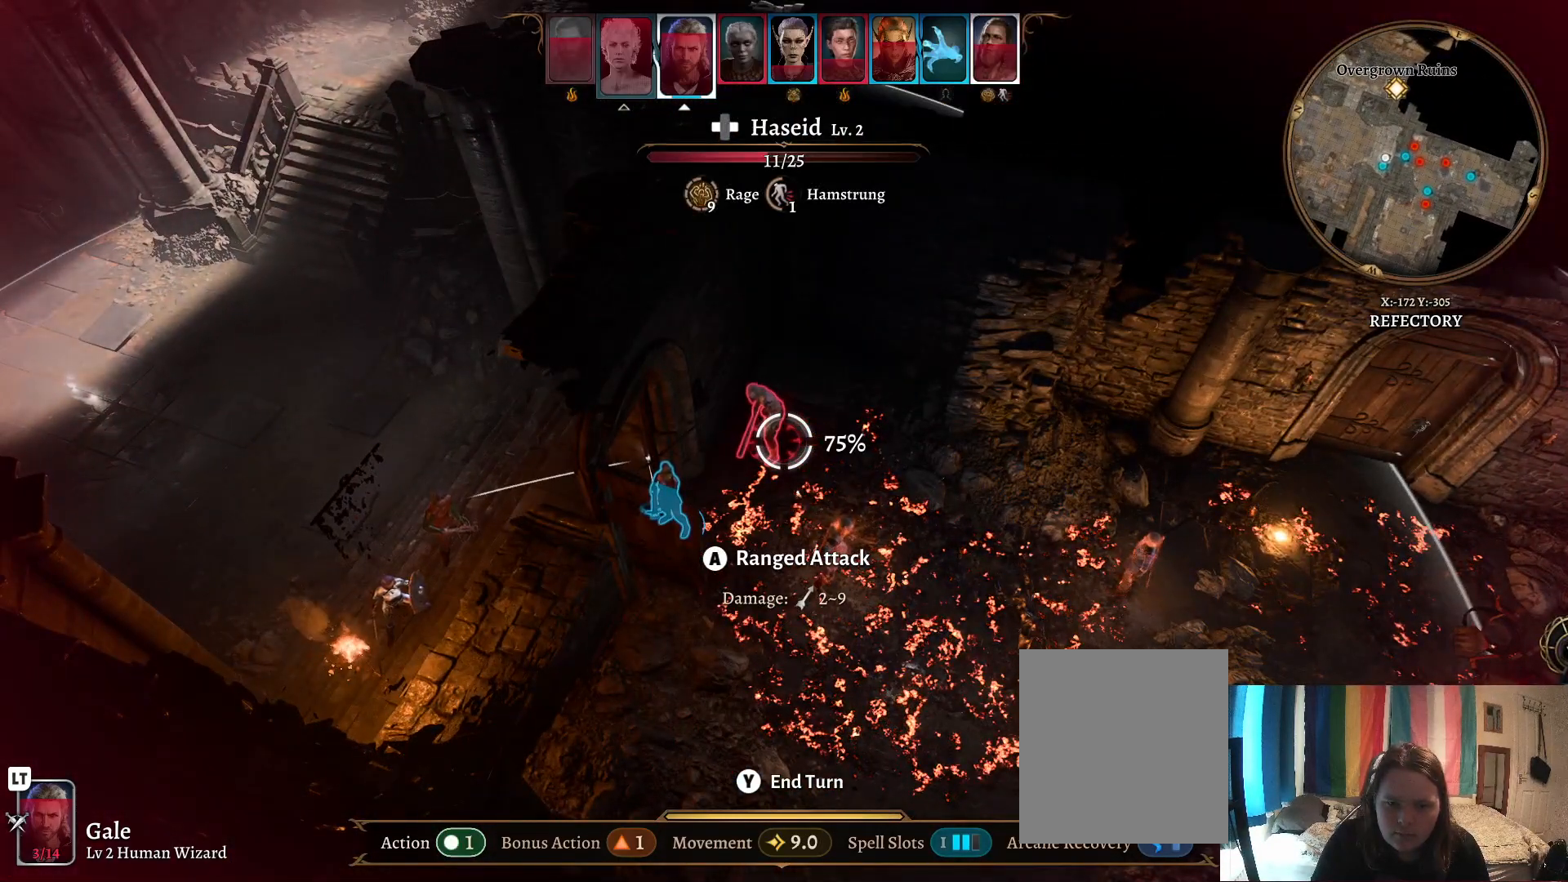
{"buttons": [], "left_stick": "center", "right_stick": "center", "events": [[150, "R1", "down"], [233, "R1", "up"]]}
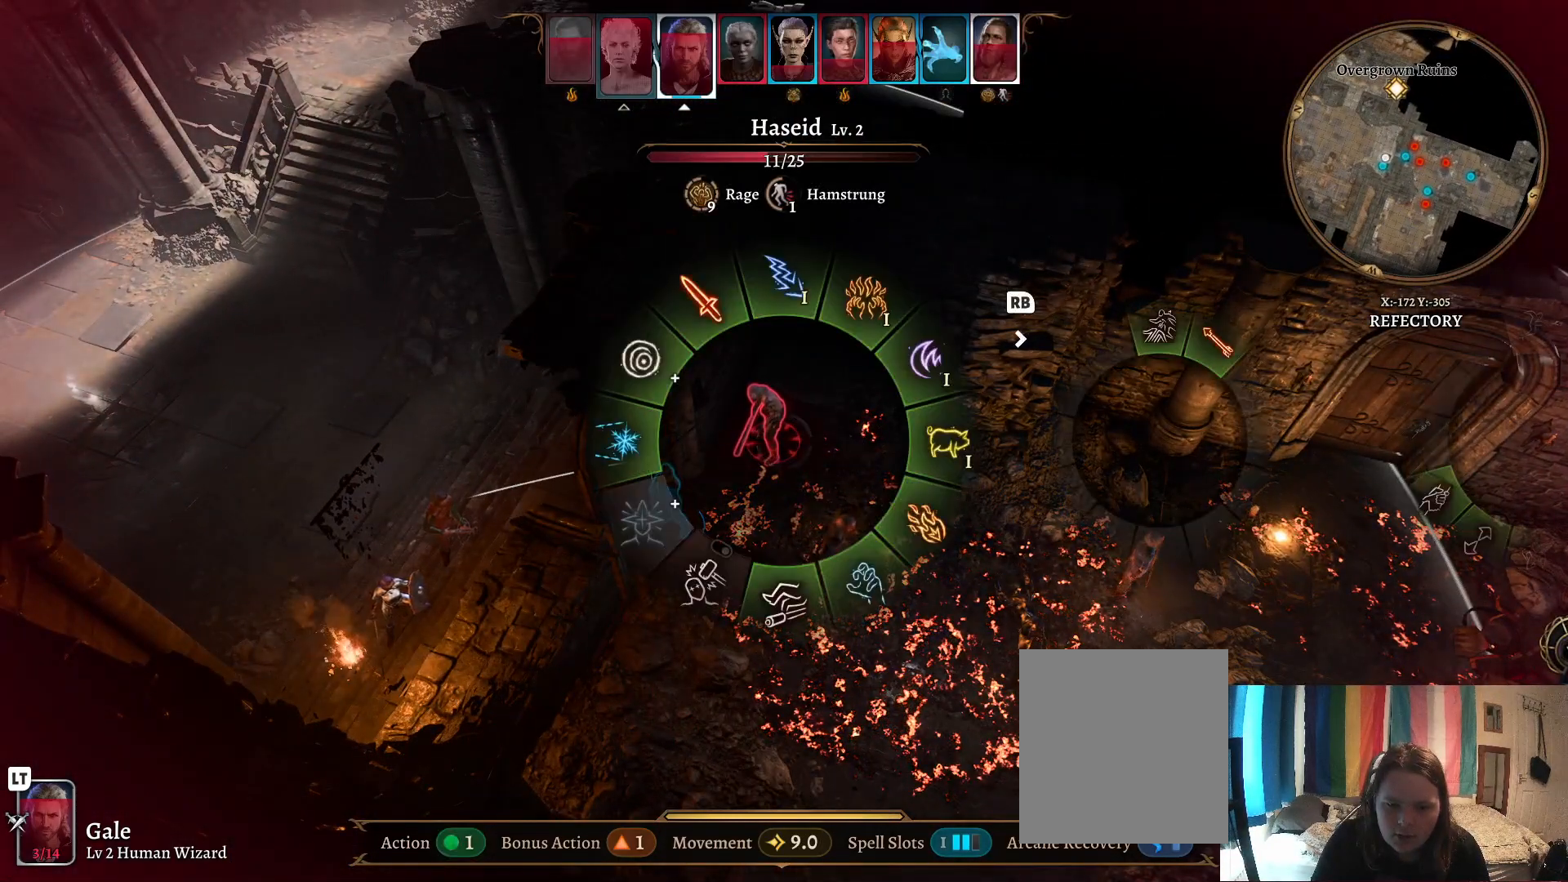
{"buttons": [], "left_stick": "up", "right_stick": "center", "events": [[467, "left_stick", "up"]]}
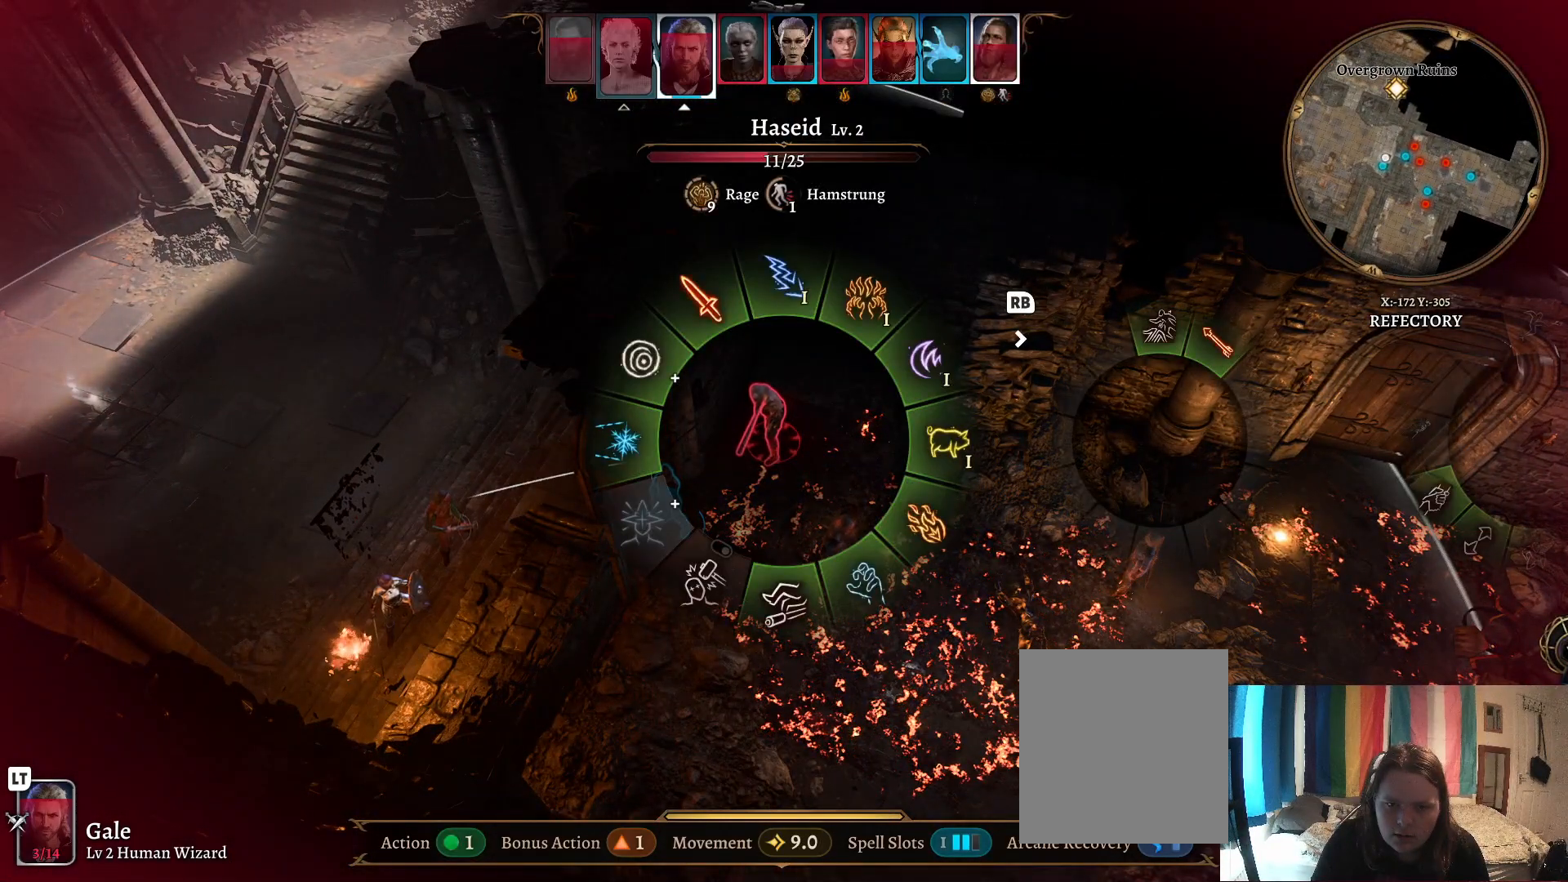
{"buttons": [], "left_stick": "up-right", "right_stick": "center", "events": [[150, "left_stick", "right"], [450, "left_stick", "up-right"]]}
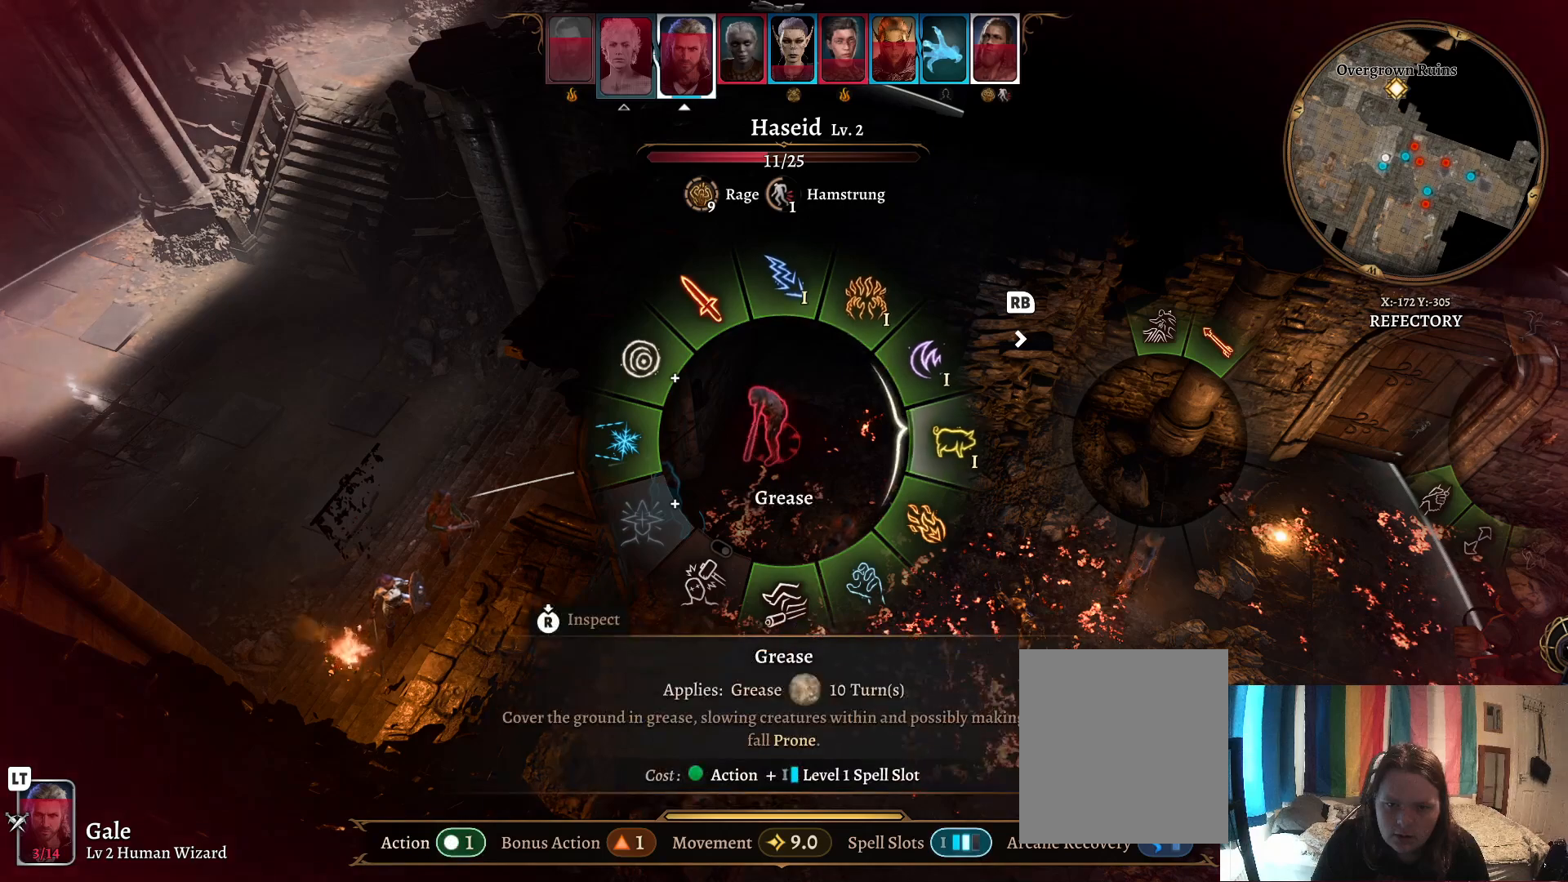
{"buttons": [], "left_stick": "right", "right_stick": "center", "events": [[33, "left_stick", "up"], [150, "left_stick", "up-left"], [333, "left_stick", "up-right"], [417, "left_stick", "right"]]}